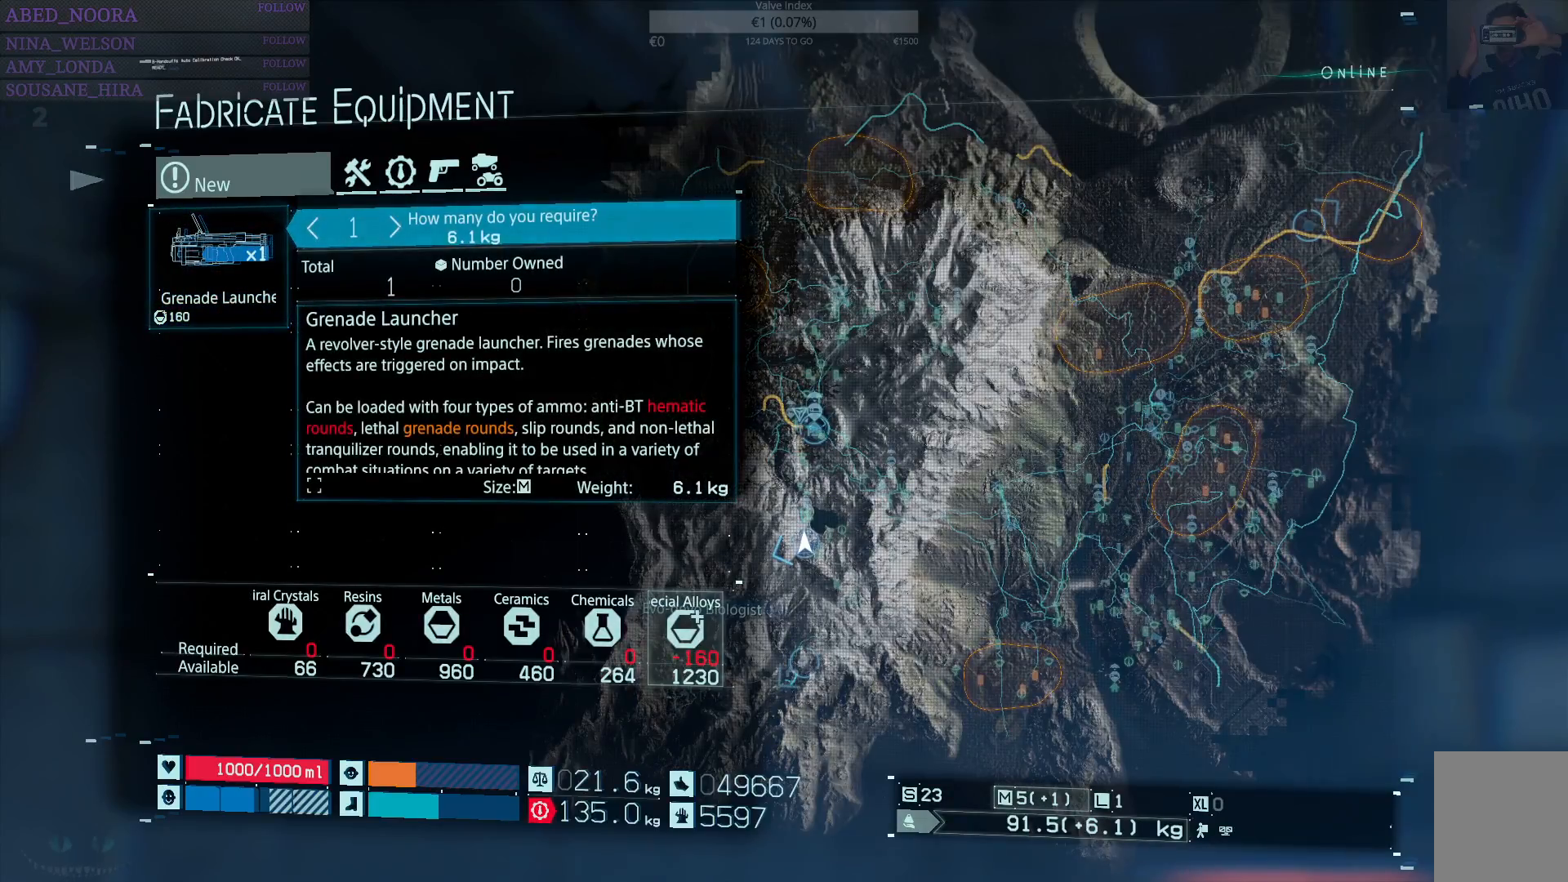
Gameplay with a controller (PlayStation layout); each line is a JSON object with the inputs held at the frame after it. "events" lists button and stick changes between this image and that frame as [ms after this image, input, new state], when the widget could be followed in between.
{"buttons": [], "left_stick": "center", "right_stick": "center", "events": []}
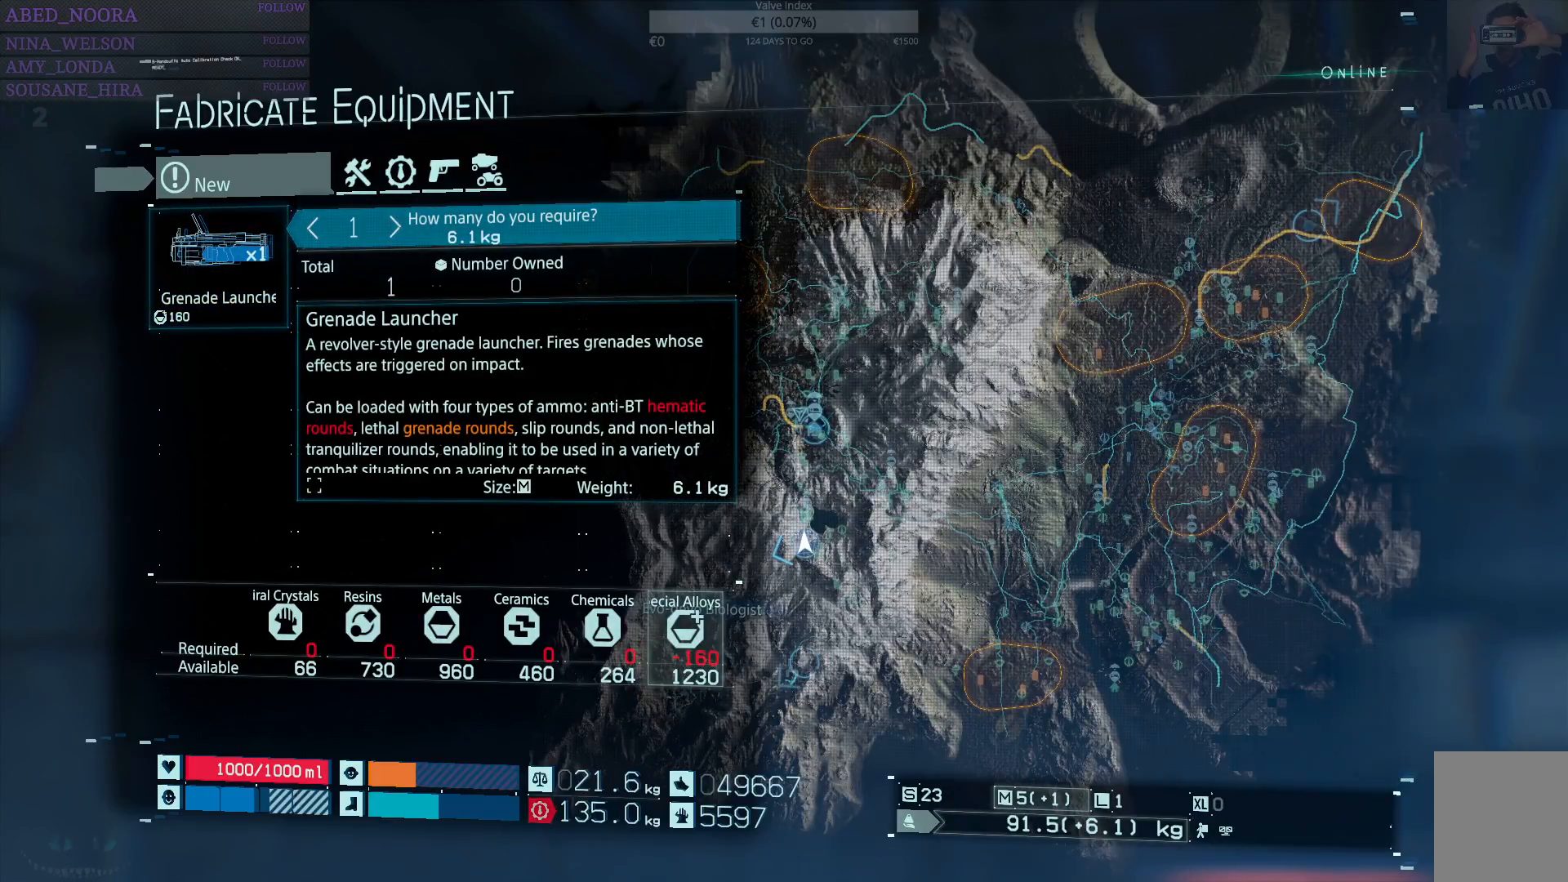
{"buttons": [], "left_stick": "center", "right_stick": "center", "events": []}
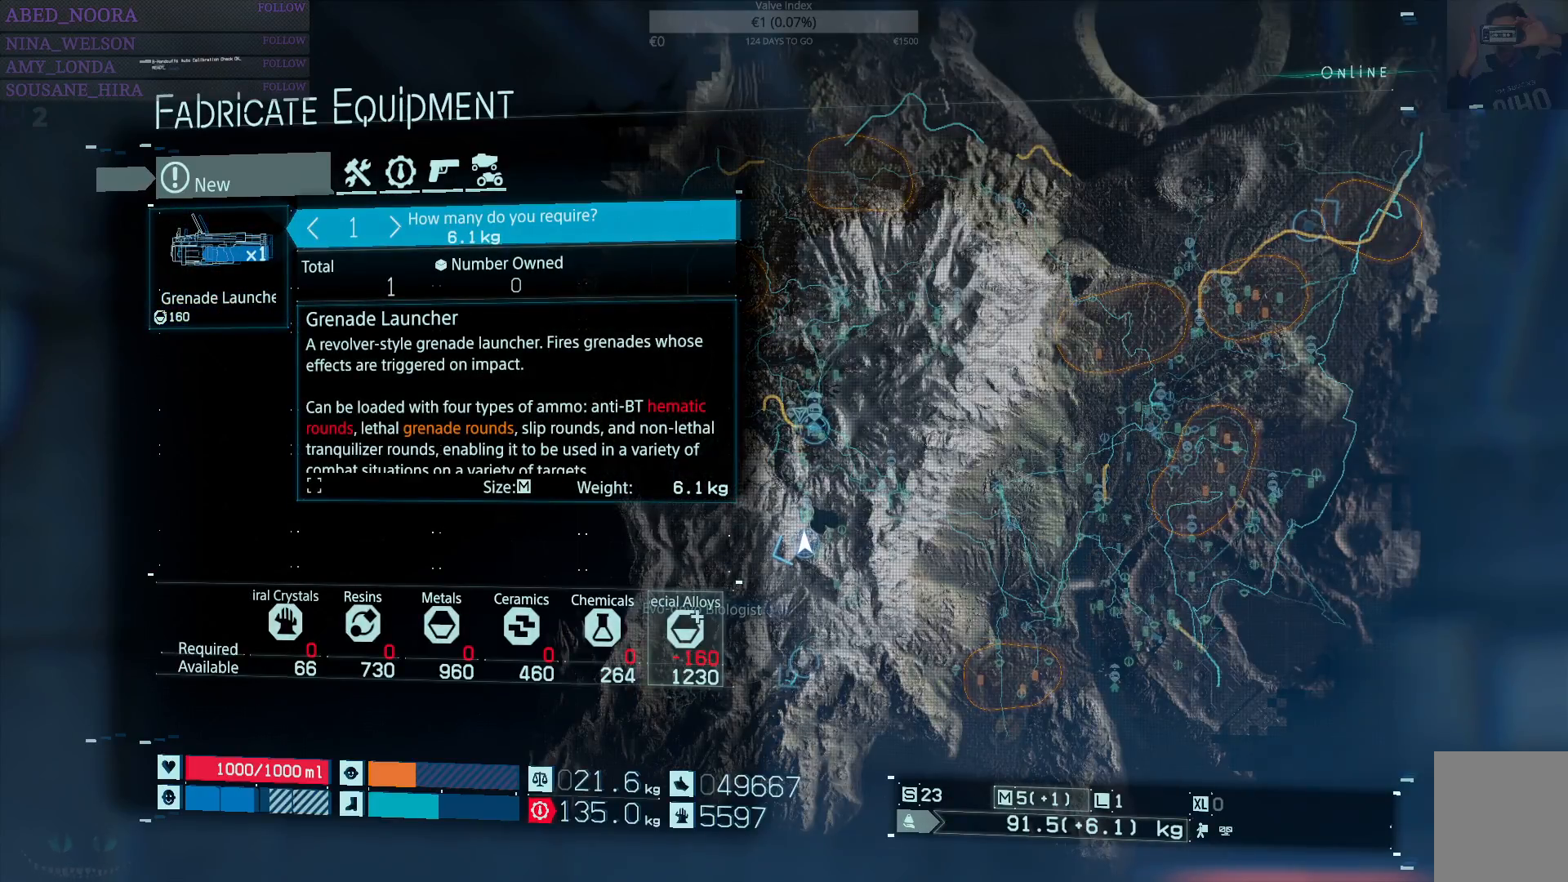
{"buttons": [], "left_stick": "center", "right_stick": "center", "events": []}
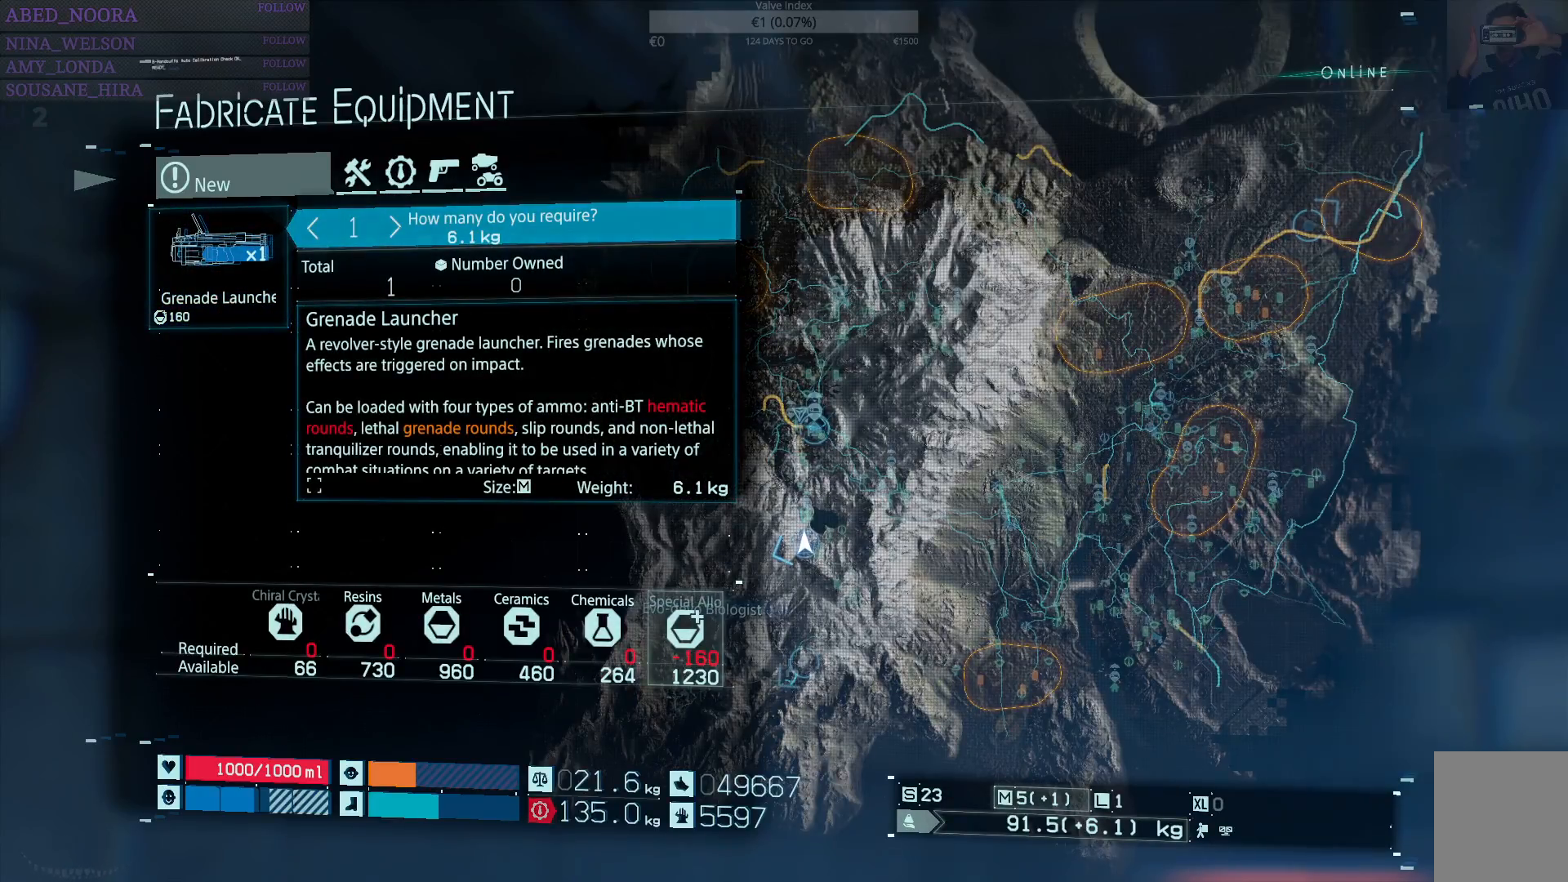
{"buttons": [], "left_stick": "center", "right_stick": "center", "events": []}
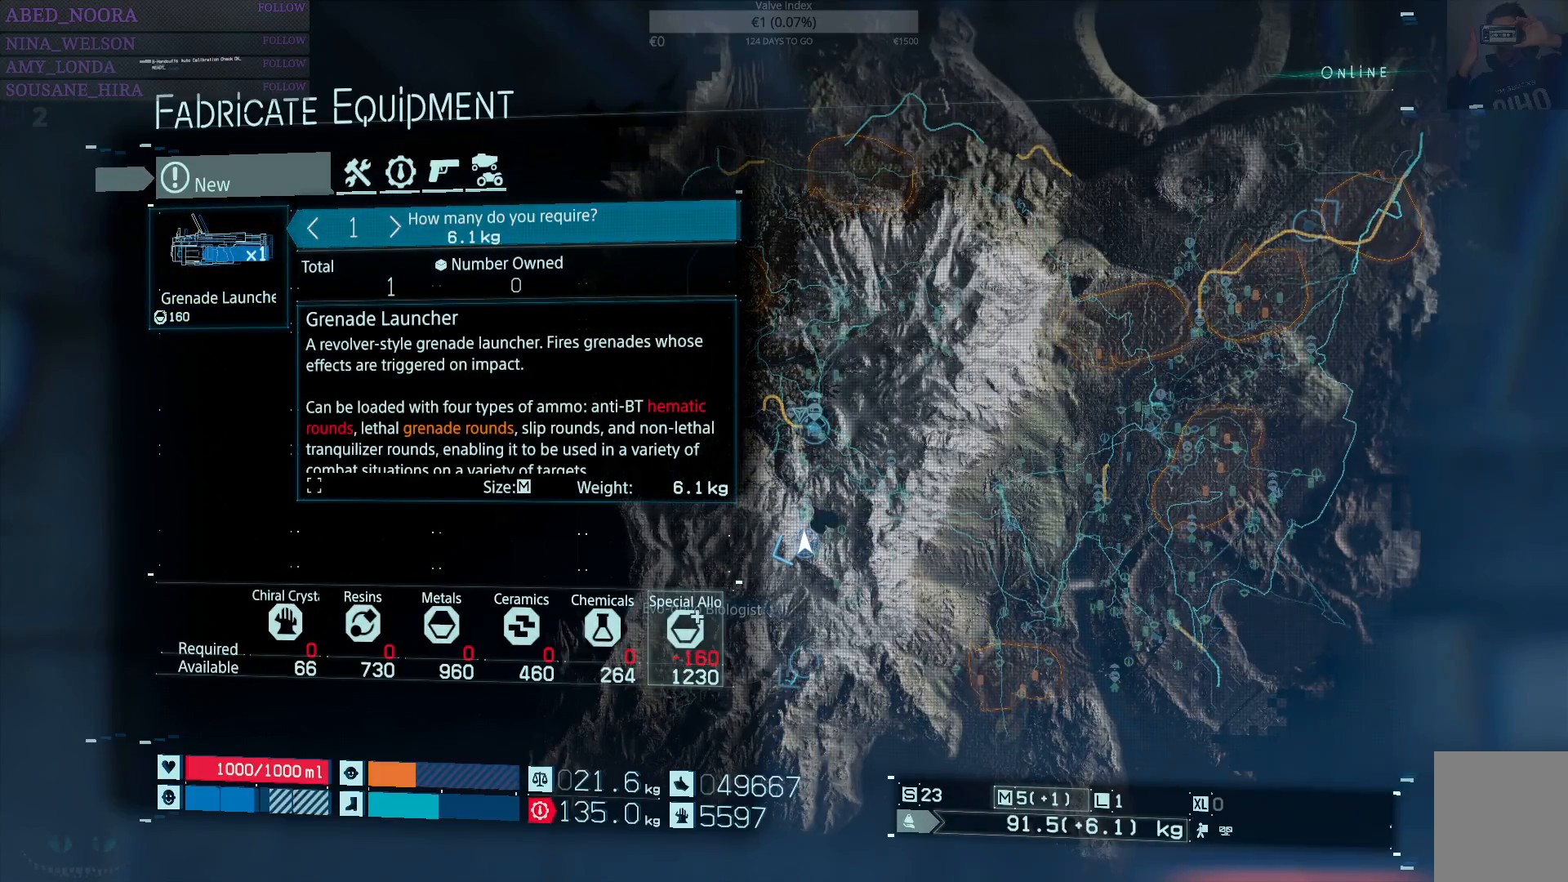
{"buttons": [], "left_stick": "center", "right_stick": "center", "events": []}
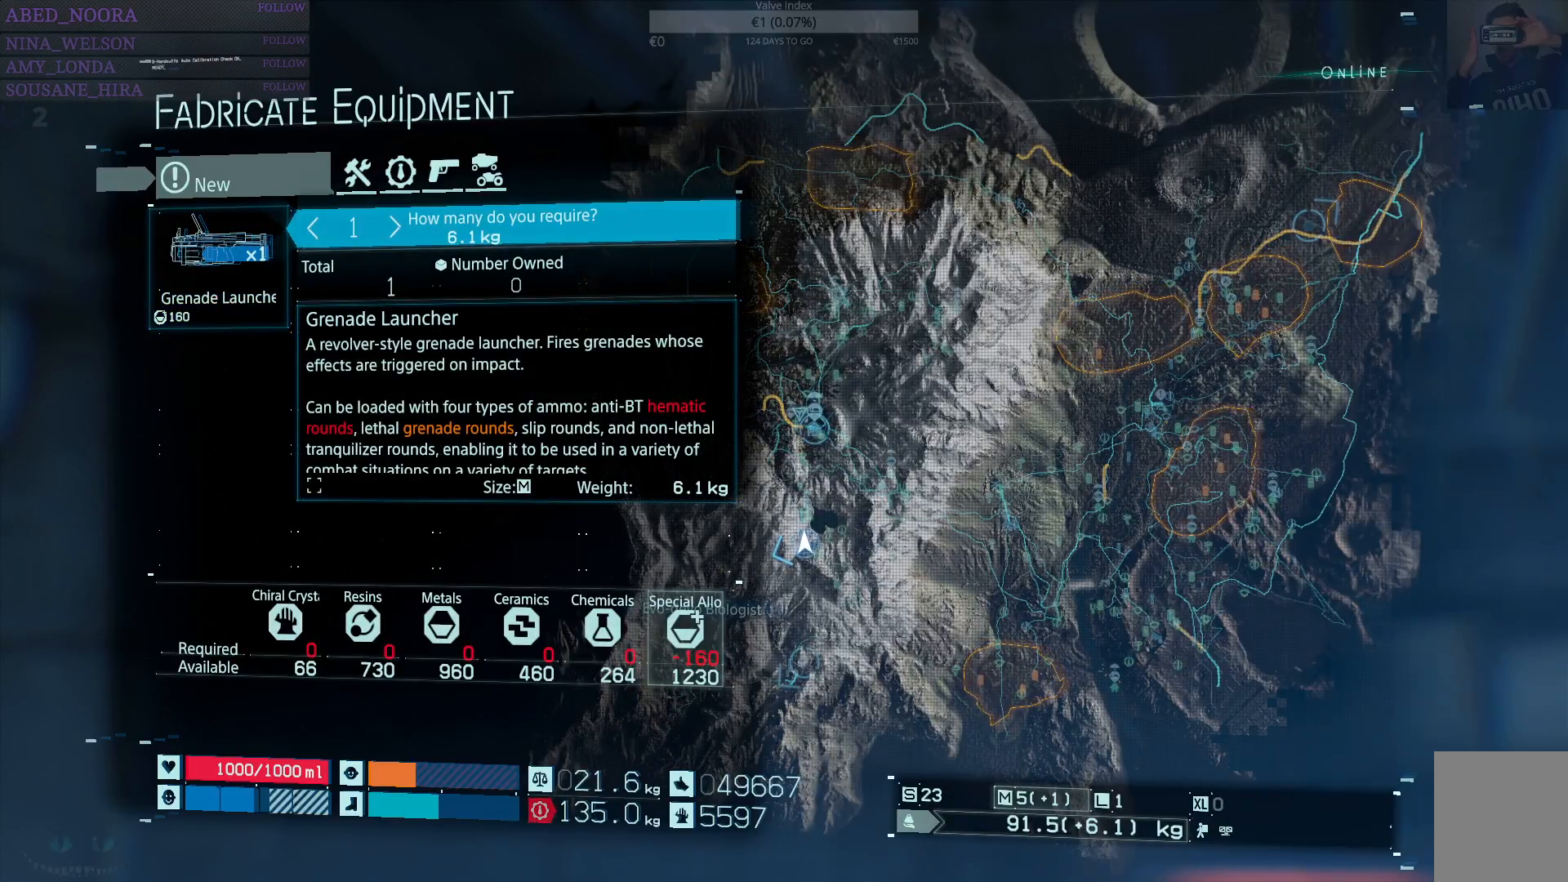
{"buttons": [], "left_stick": "center", "right_stick": "center", "events": []}
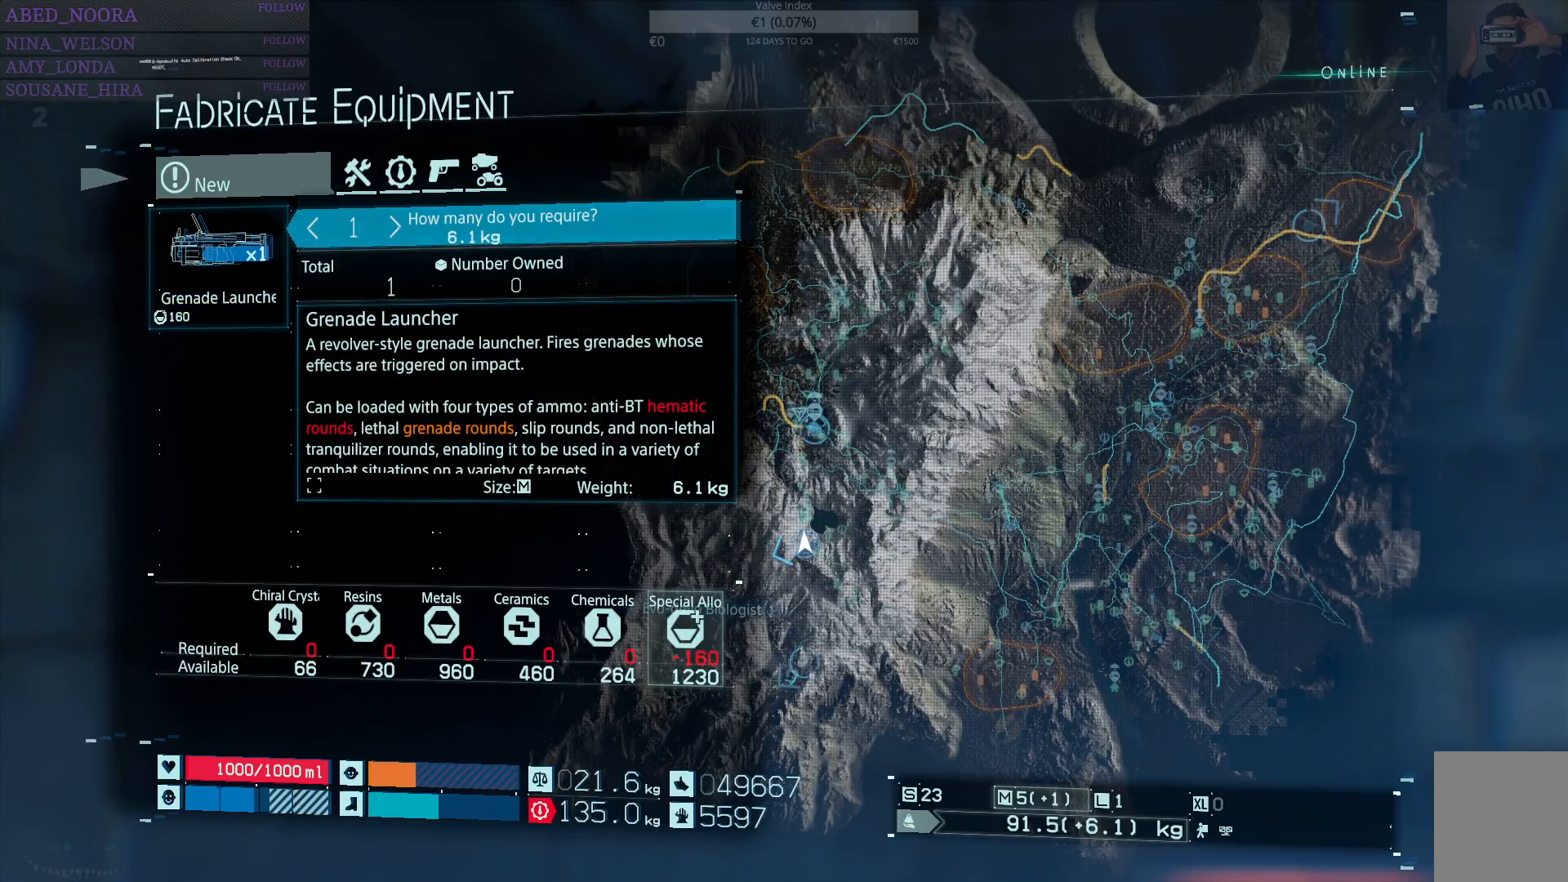
{"buttons": [], "left_stick": "center", "right_stick": "center", "events": [[183, "CIRCLE", "down"], [300, "CIRCLE", "up"]]}
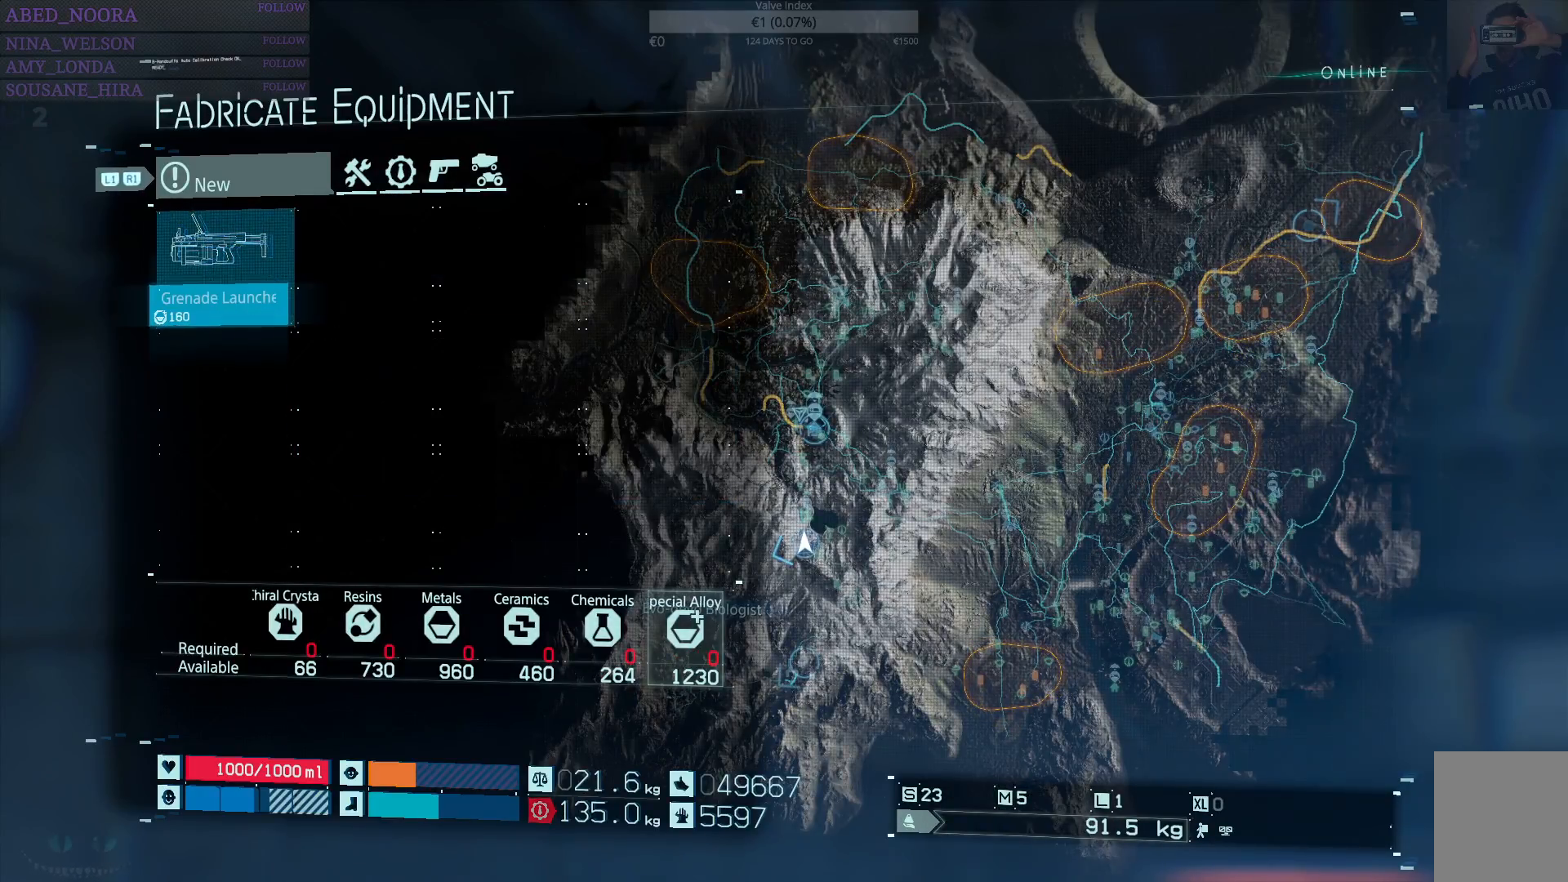
{"buttons": [], "left_stick": "center", "right_stick": "center", "events": [[300, "CROSS", "down"], [433, "CROSS", "up"]]}
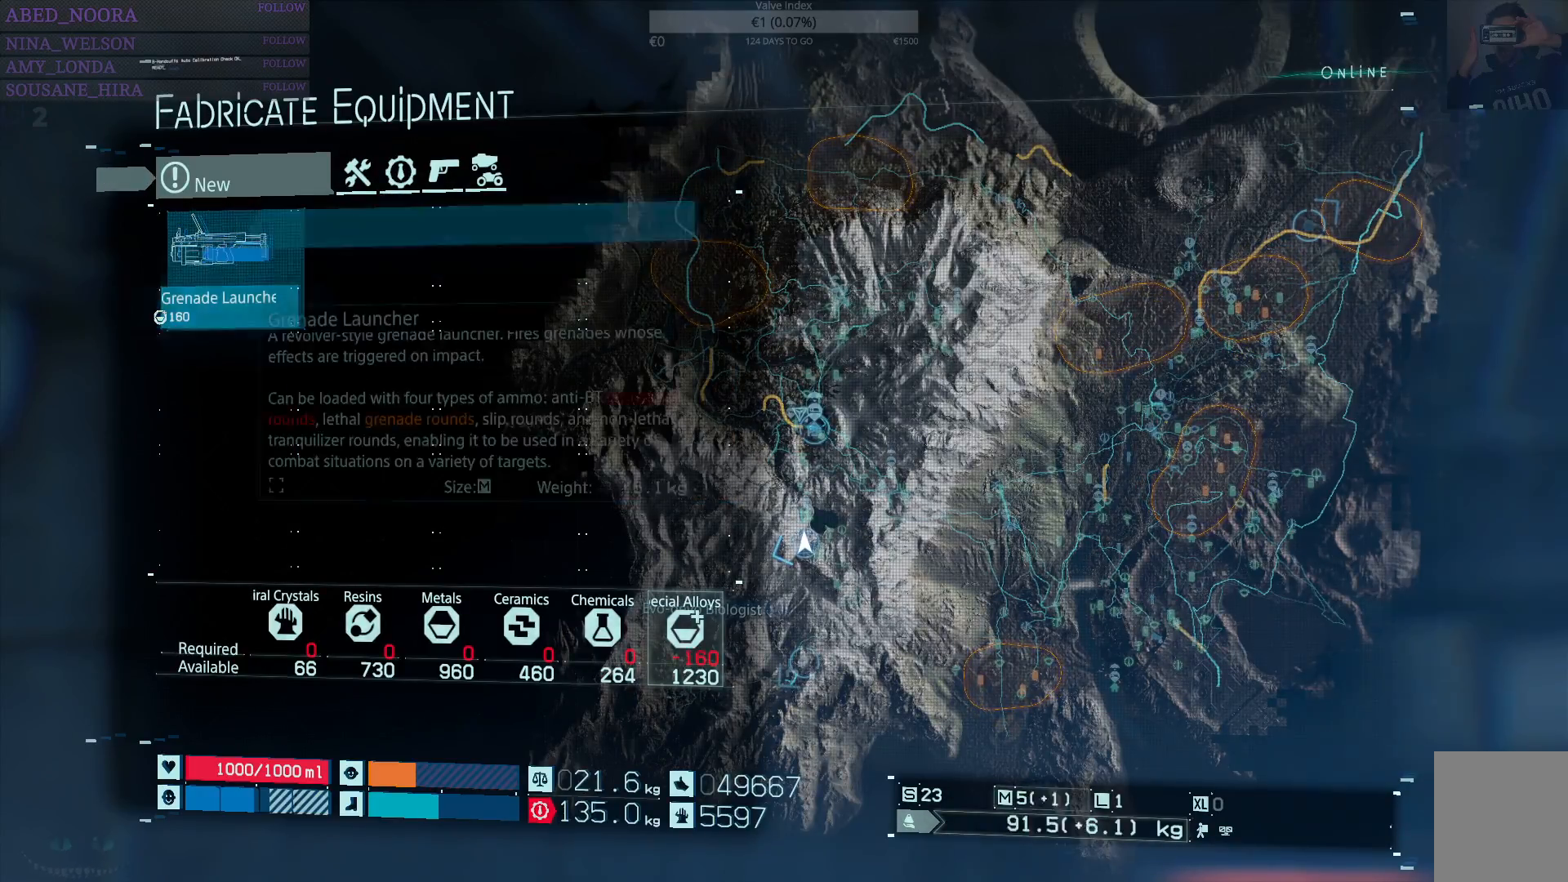
{"buttons": [], "left_stick": "center", "right_stick": "center", "events": []}
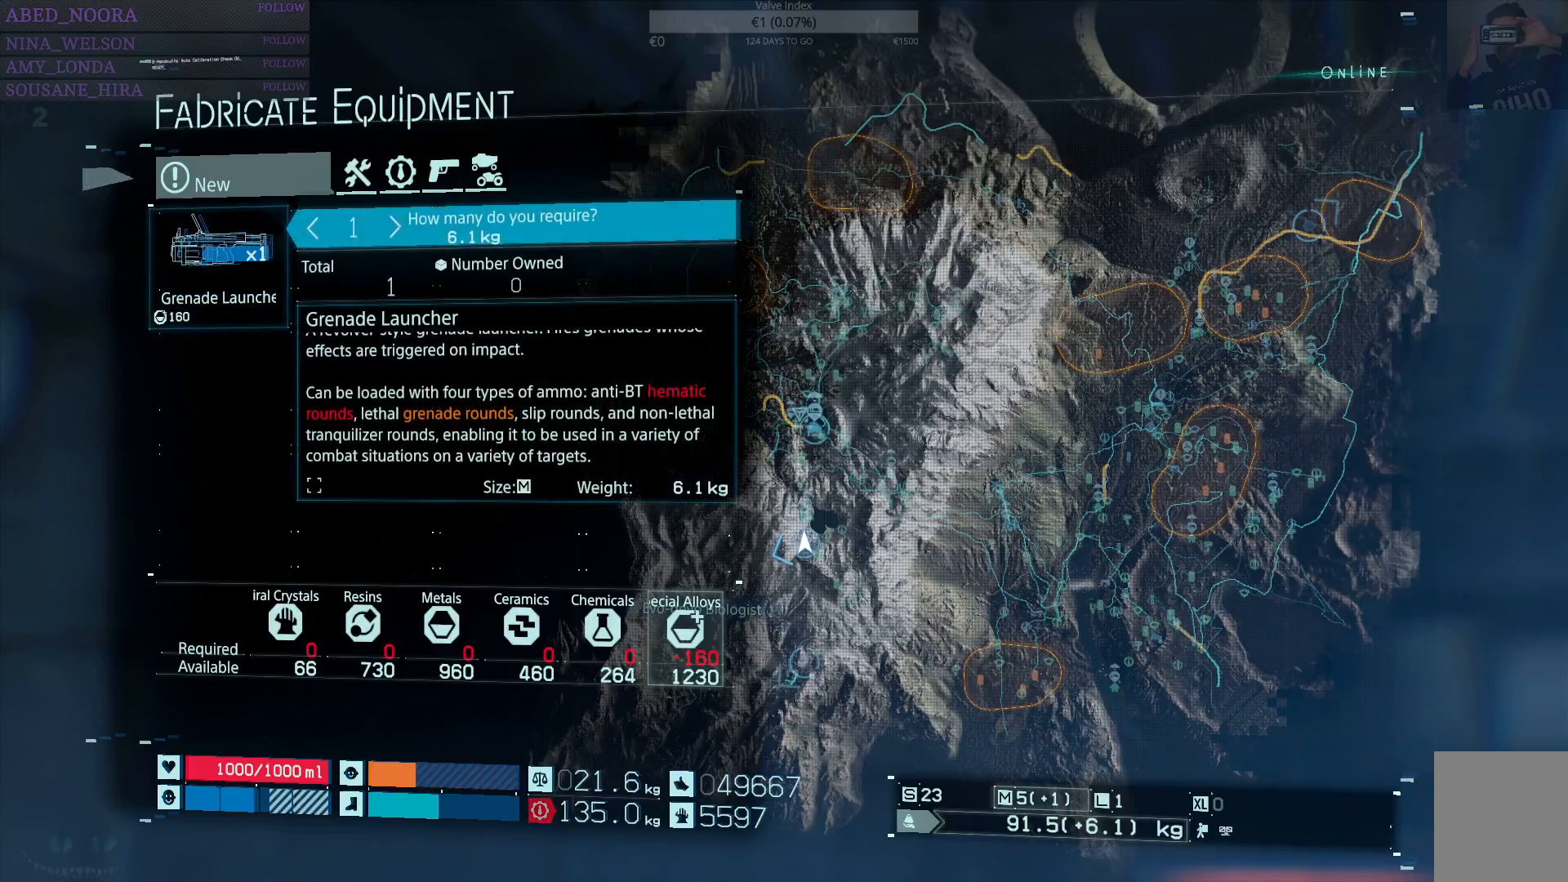
{"buttons": [], "left_stick": "center", "right_stick": "center", "events": [[400, "CROSS", "down"], [500, "CROSS", "up"]]}
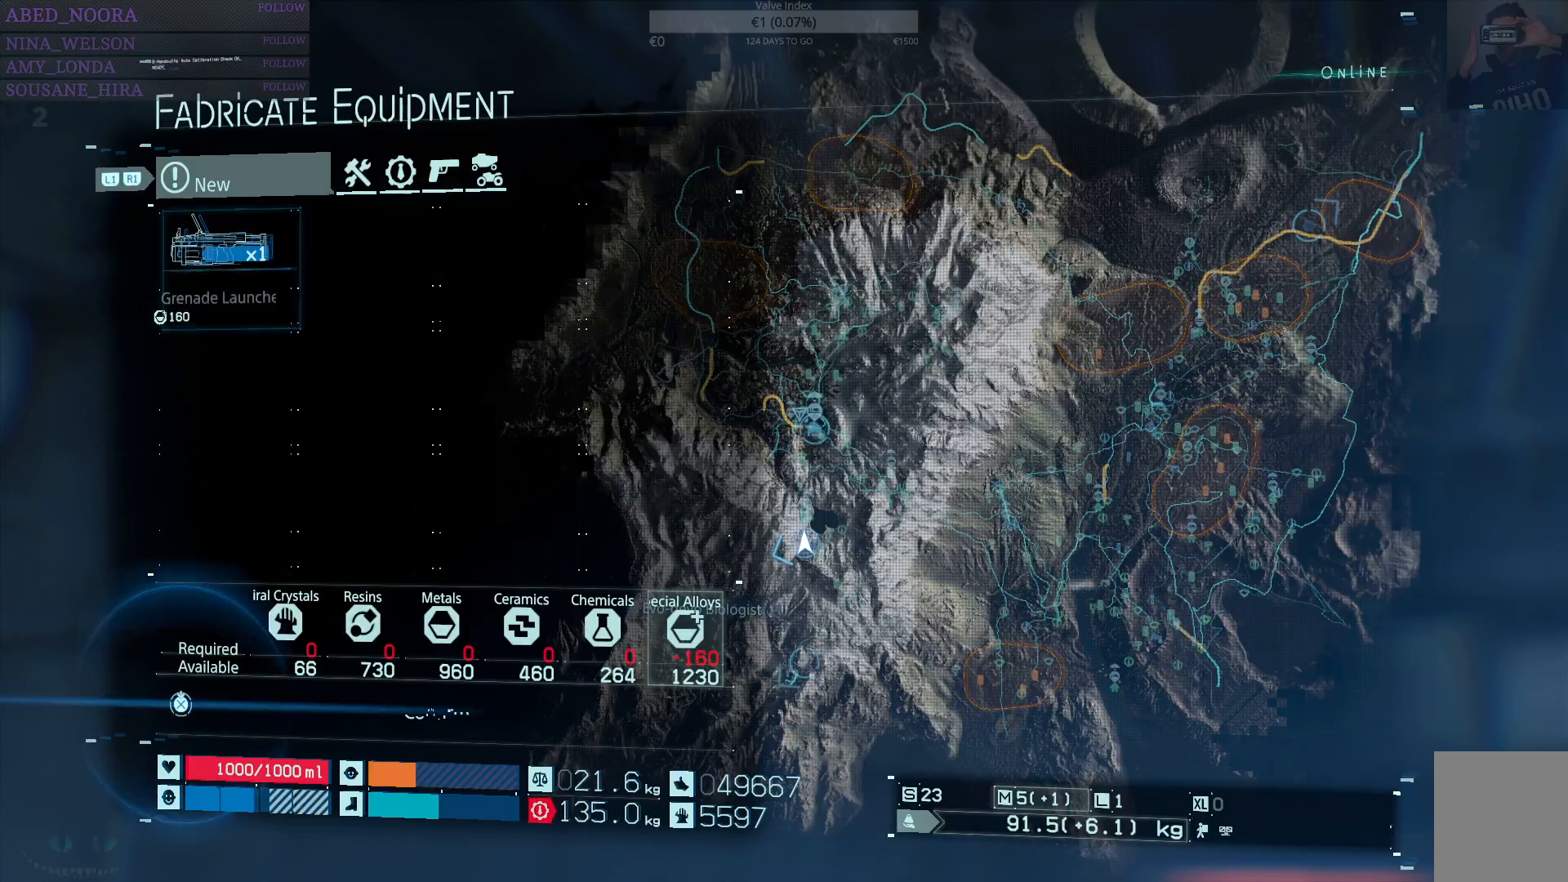
{"buttons": [], "left_stick": "center", "right_stick": "center", "events": []}
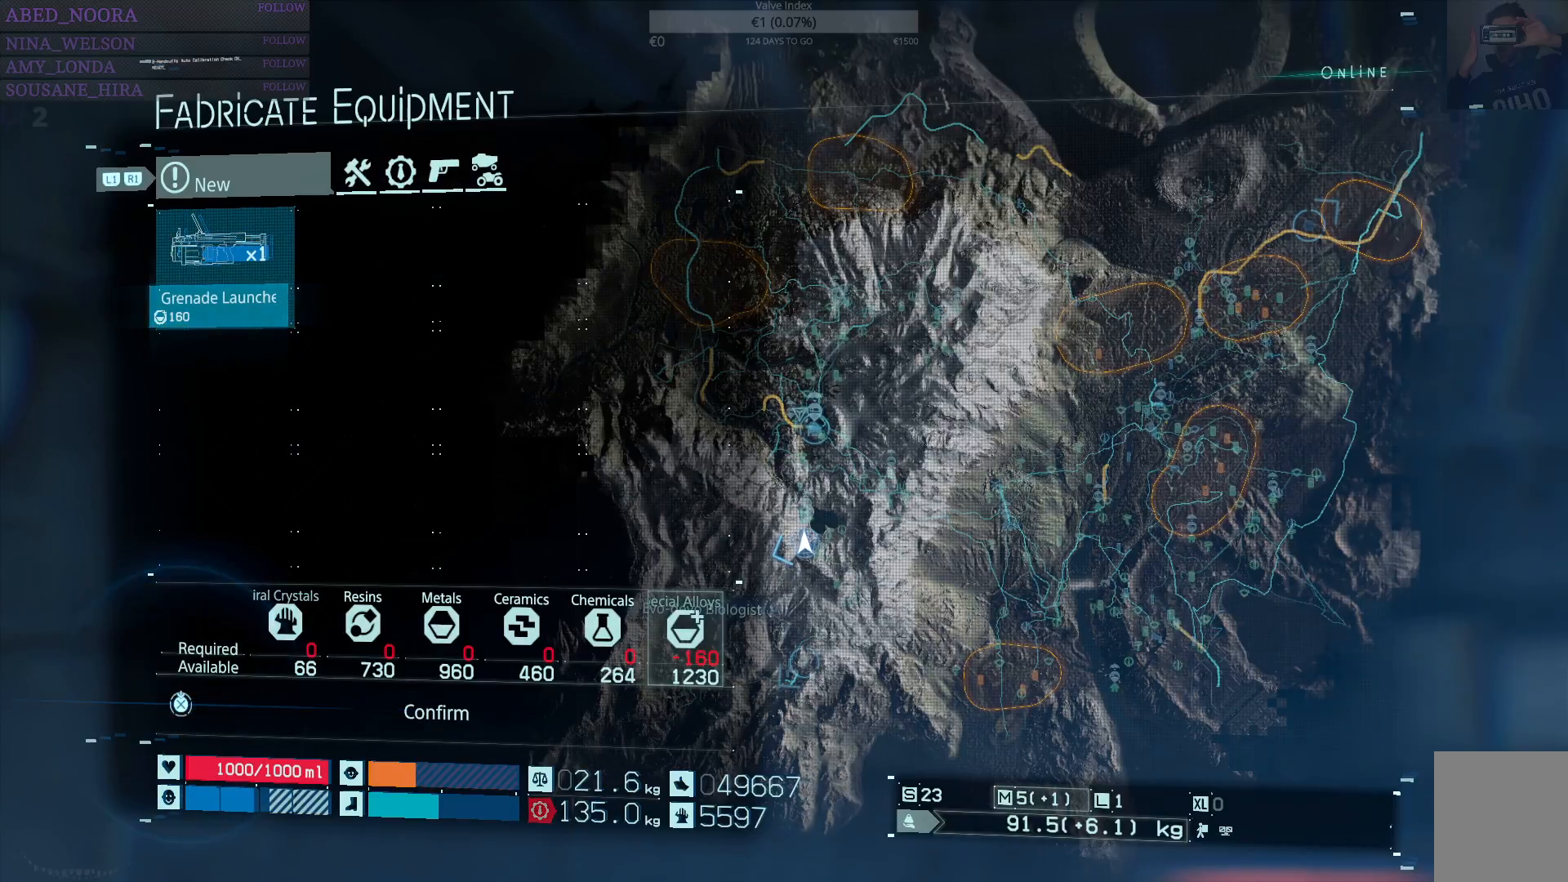
{"buttons": ["DPAD_DOWN"], "left_stick": "center", "right_stick": "center", "events": [[400, "DPAD_DOWN", "down"]]}
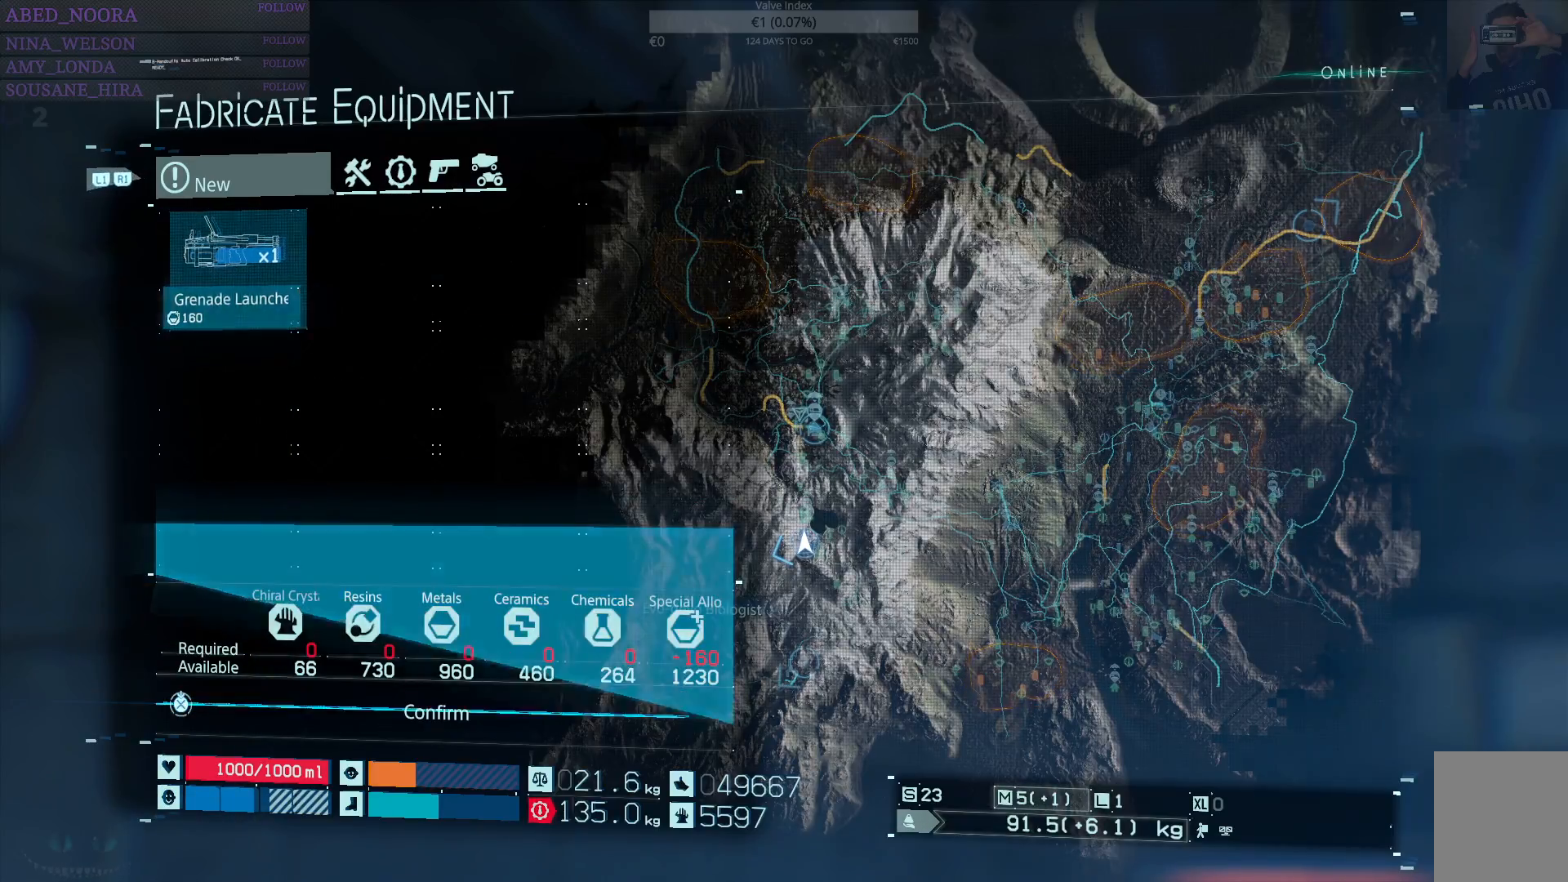
{"buttons": [], "left_stick": "center", "right_stick": "center", "events": [[17, "DPAD_DOWN", "up"], [383, "R1", "down"], [483, "R1", "up"]]}
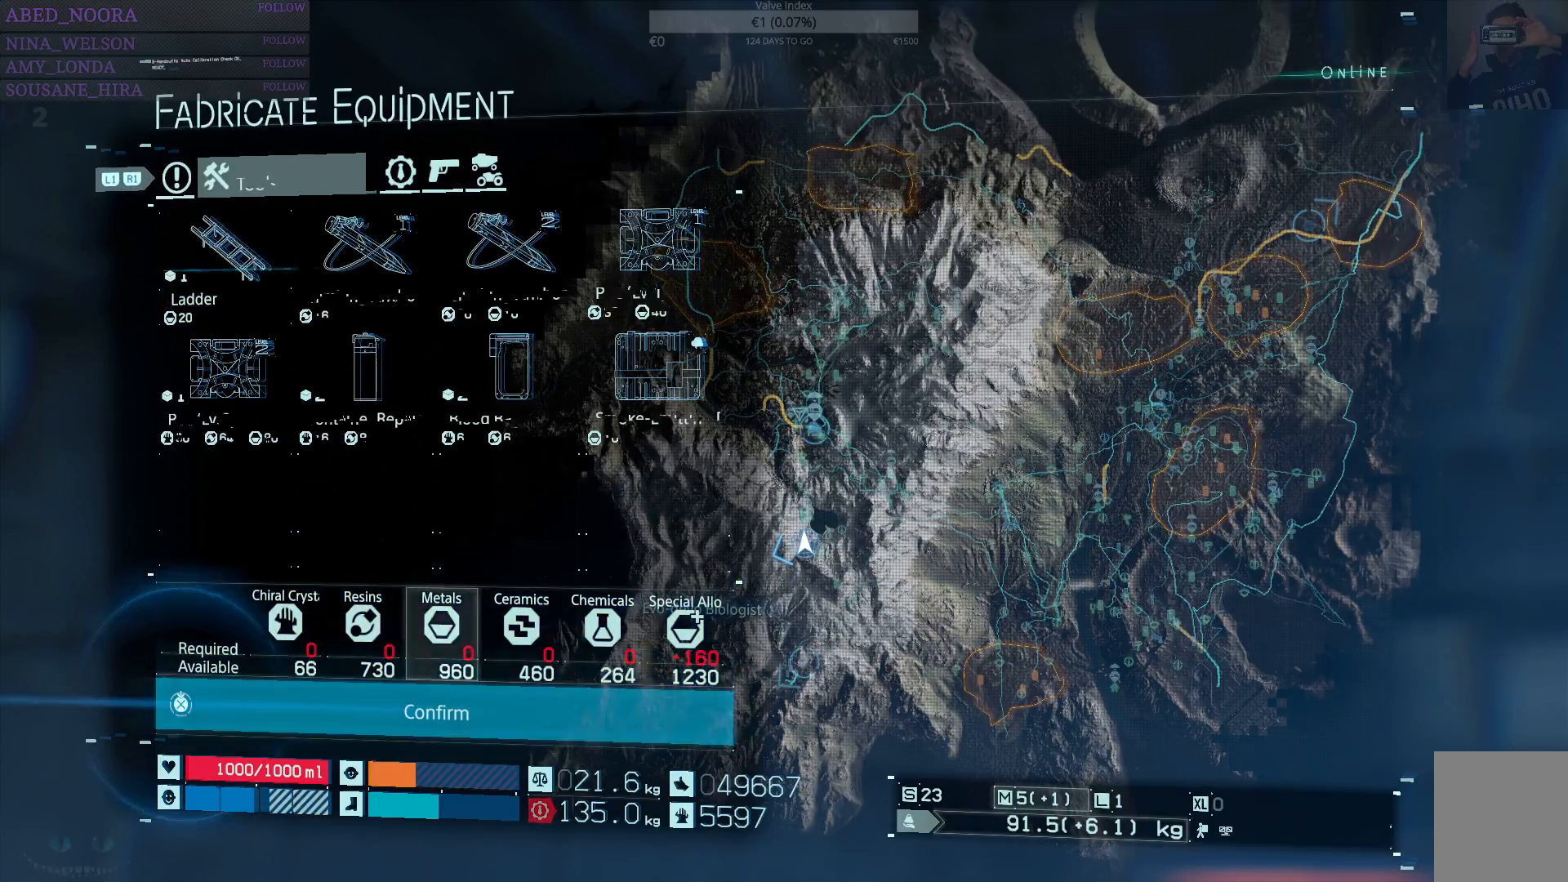
{"buttons": [], "left_stick": "center", "right_stick": "center", "events": []}
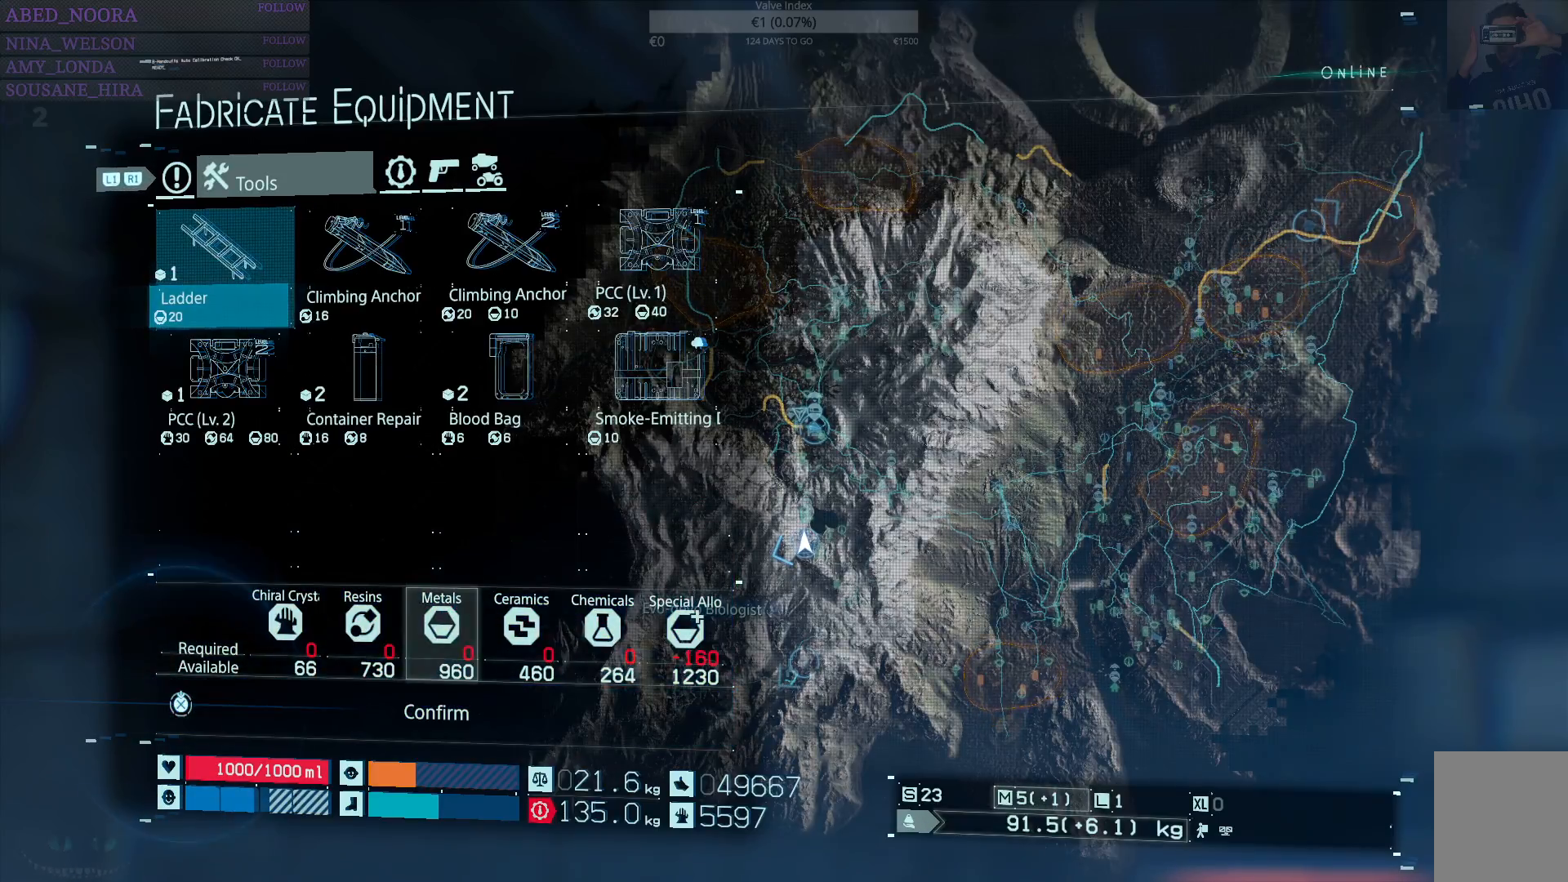
{"buttons": [], "left_stick": "center", "right_stick": "center", "events": [[133, "R1", "down"], [250, "R1", "up"]]}
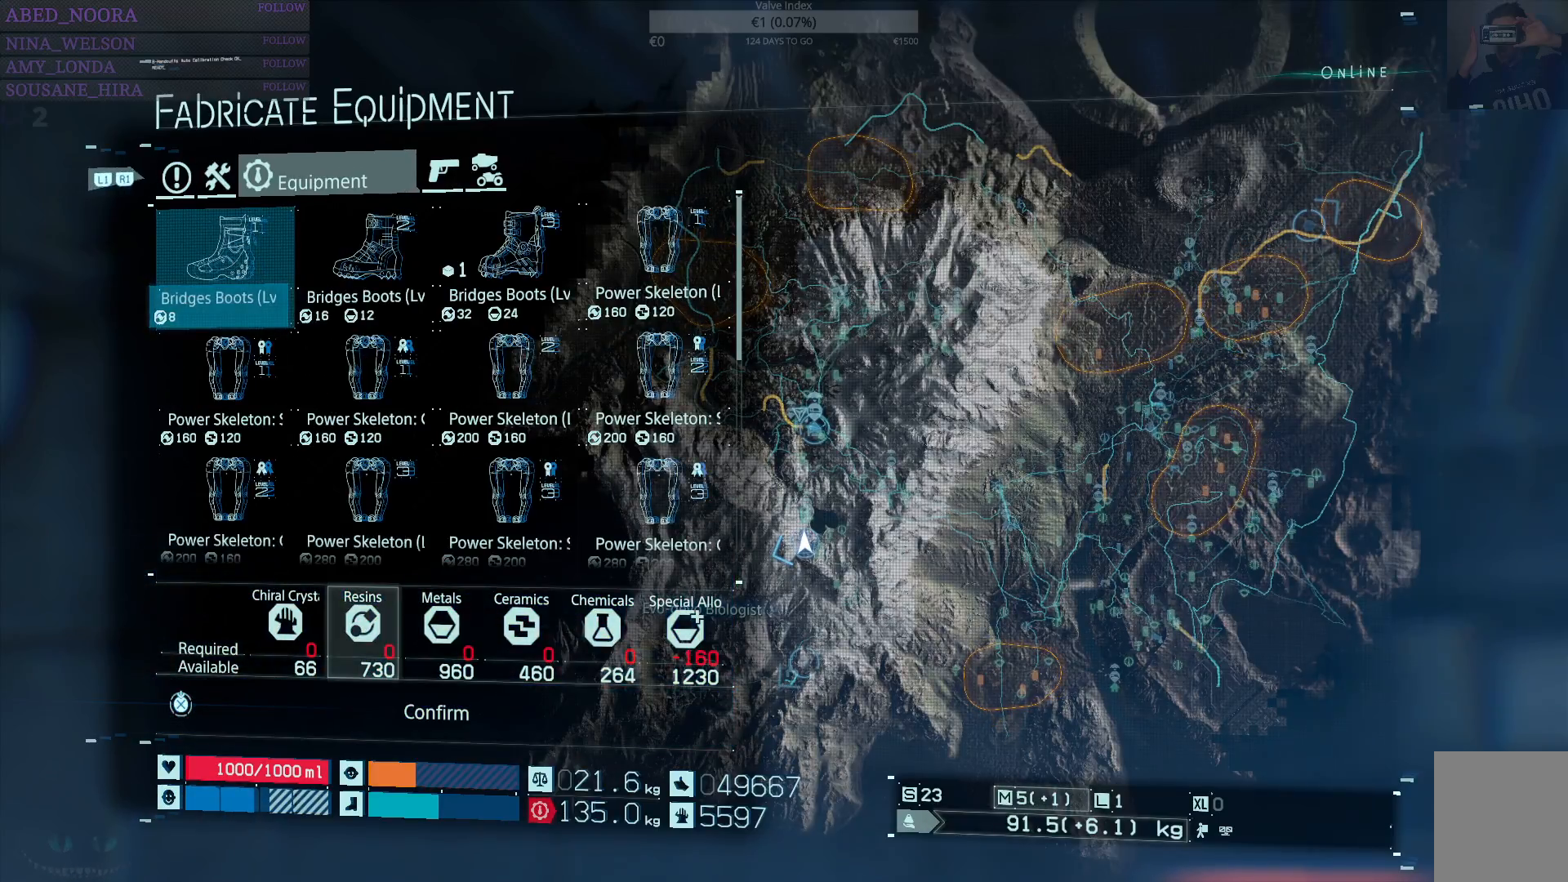
{"buttons": [], "left_stick": "center", "right_stick": "center", "events": [[283, "R1", "down"], [367, "R1", "up"]]}
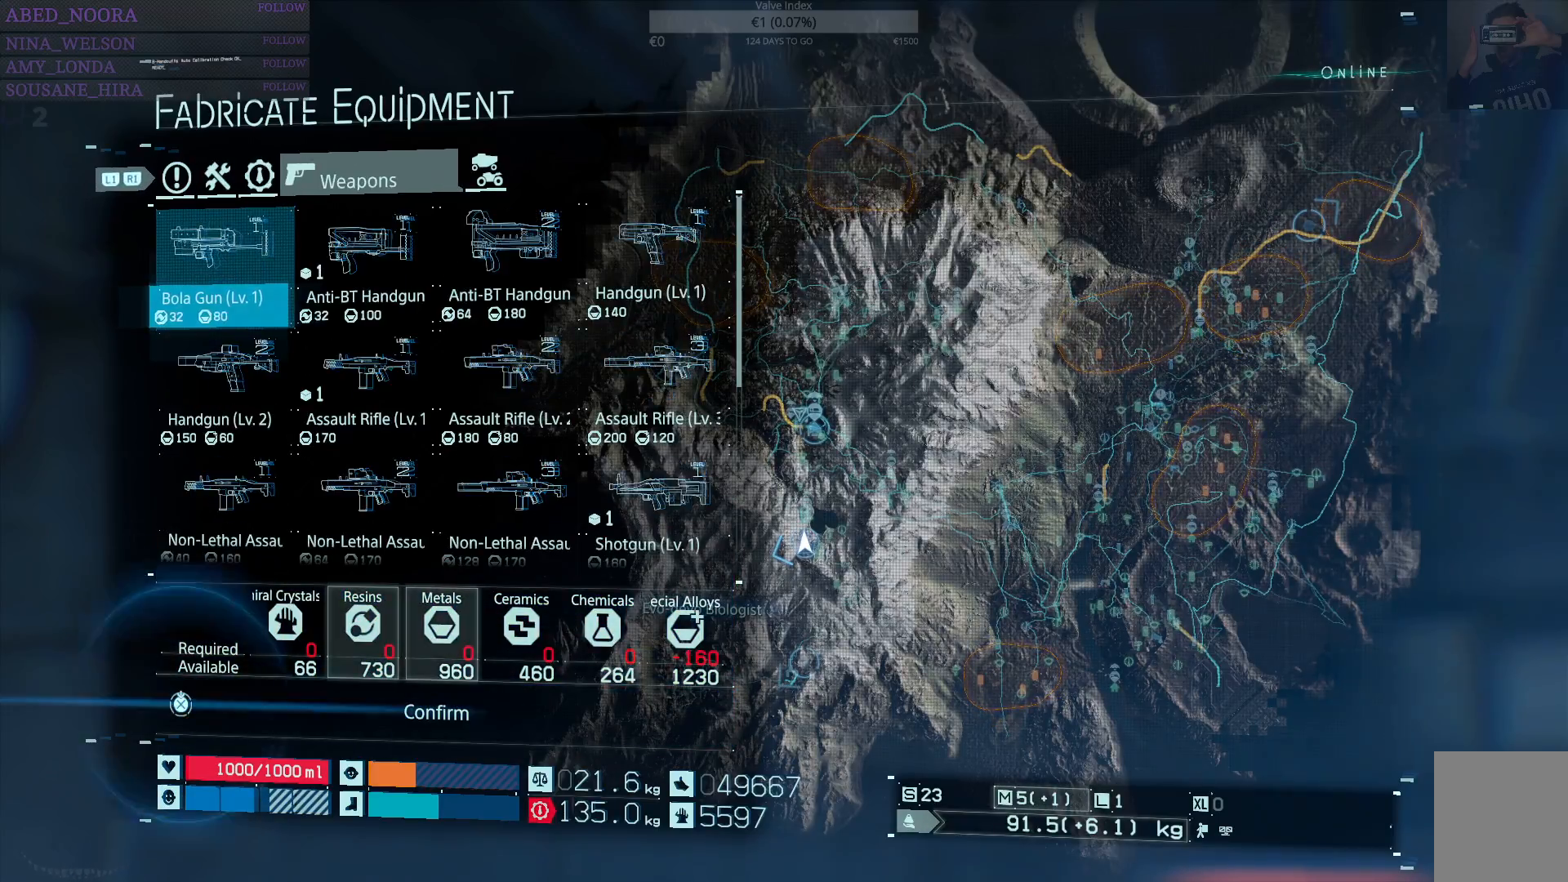
{"buttons": [], "left_stick": "center", "right_stick": "center", "events": [[267, "L1", "down"], [350, "L1", "up"]]}
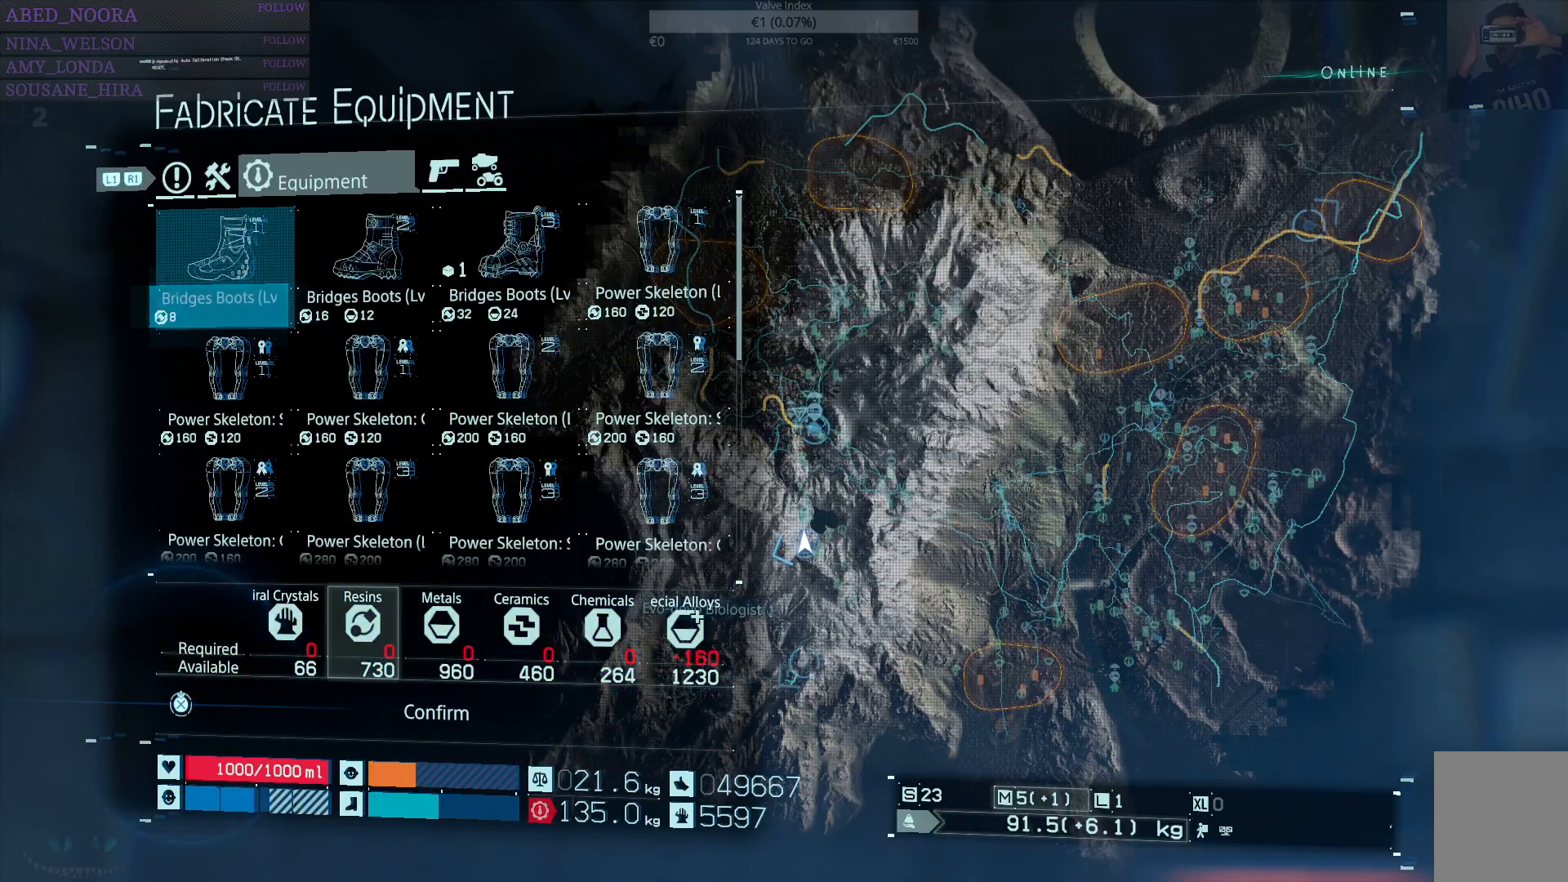
{"buttons": [], "left_stick": "center", "right_stick": "center", "events": [[167, "DPAD_RIGHT", "down"], [217, "DPAD_RIGHT", "up"], [400, "DPAD_RIGHT", "down"], [500, "DPAD_RIGHT", "up"]]}
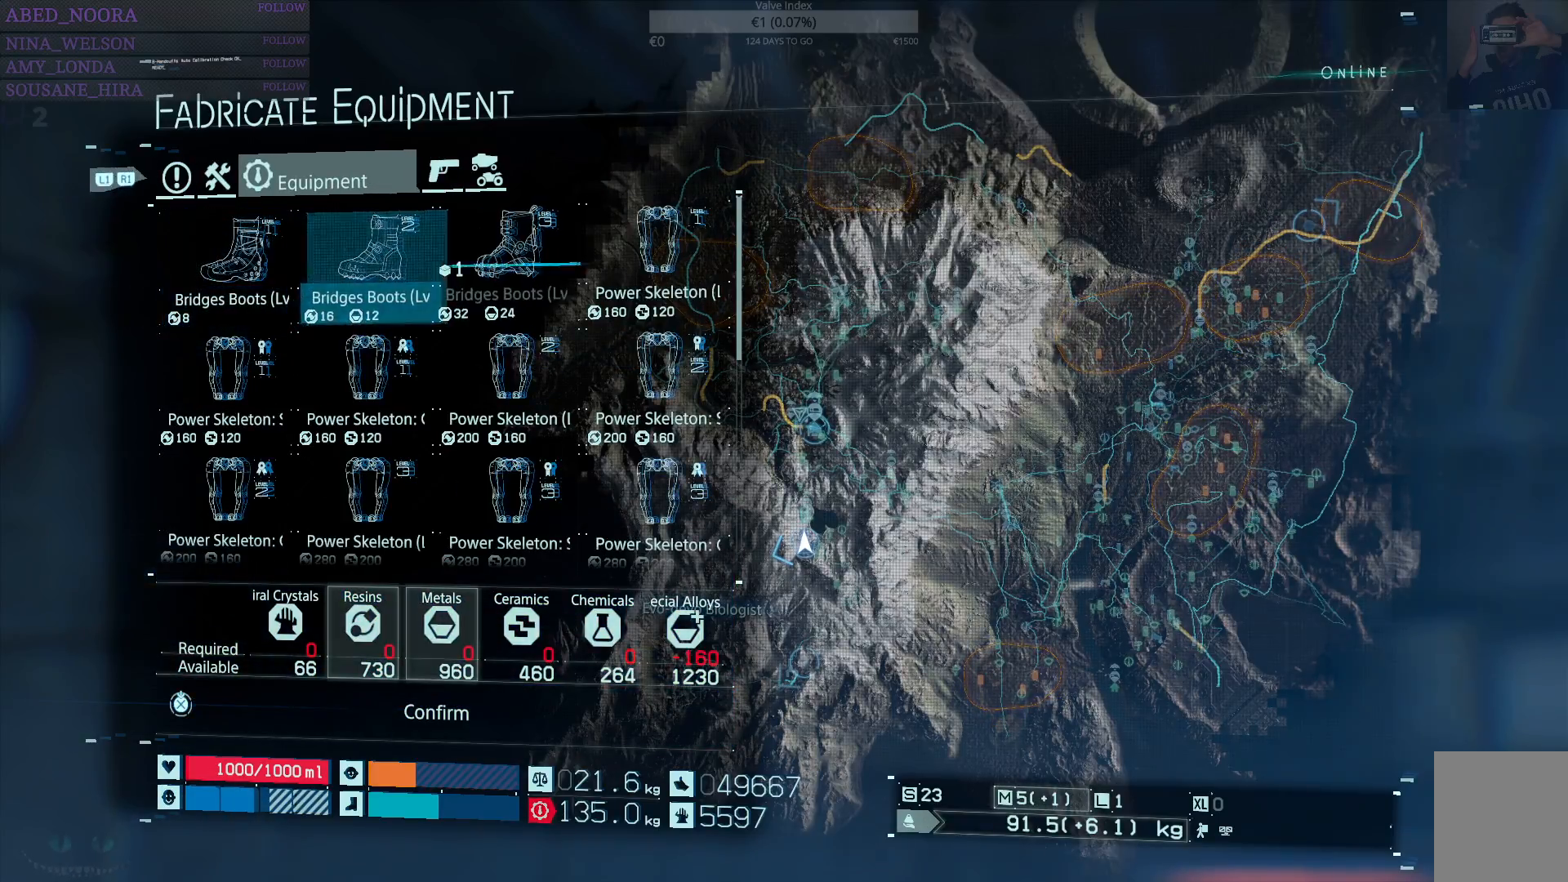
{"buttons": [], "left_stick": "center", "right_stick": "center", "events": [[200, "DPAD_RIGHT", "down"], [283, "DPAD_RIGHT", "up"]]}
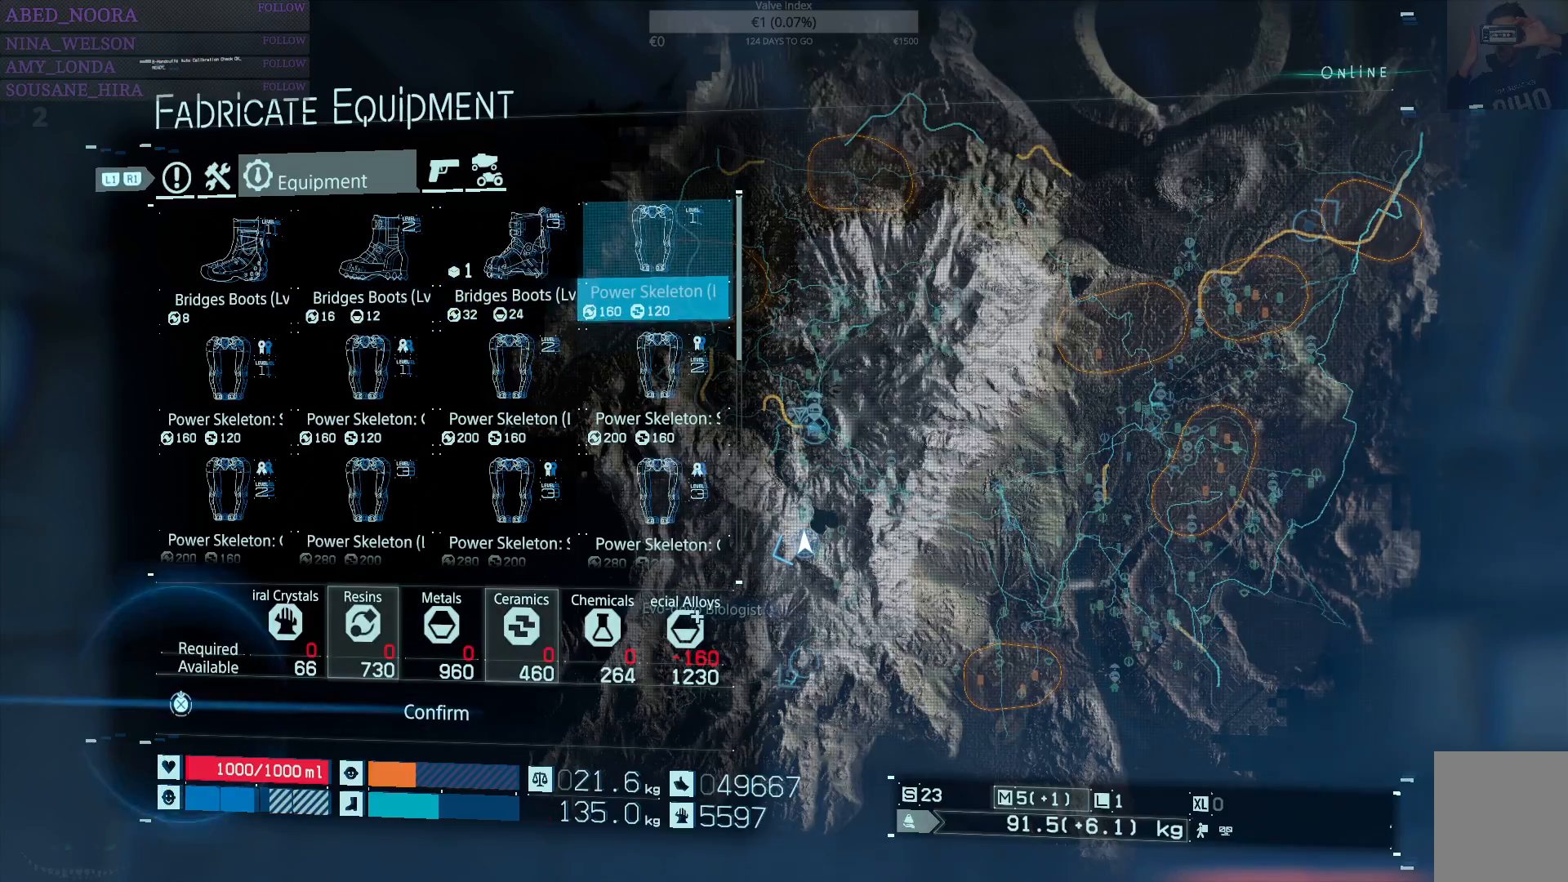
{"buttons": ["DPAD_DOWN"], "left_stick": "center", "right_stick": "center", "events": [[350, "DPAD_LEFT", "down"], [417, "DPAD_LEFT", "up"], [500, "DPAD_DOWN", "down"]]}
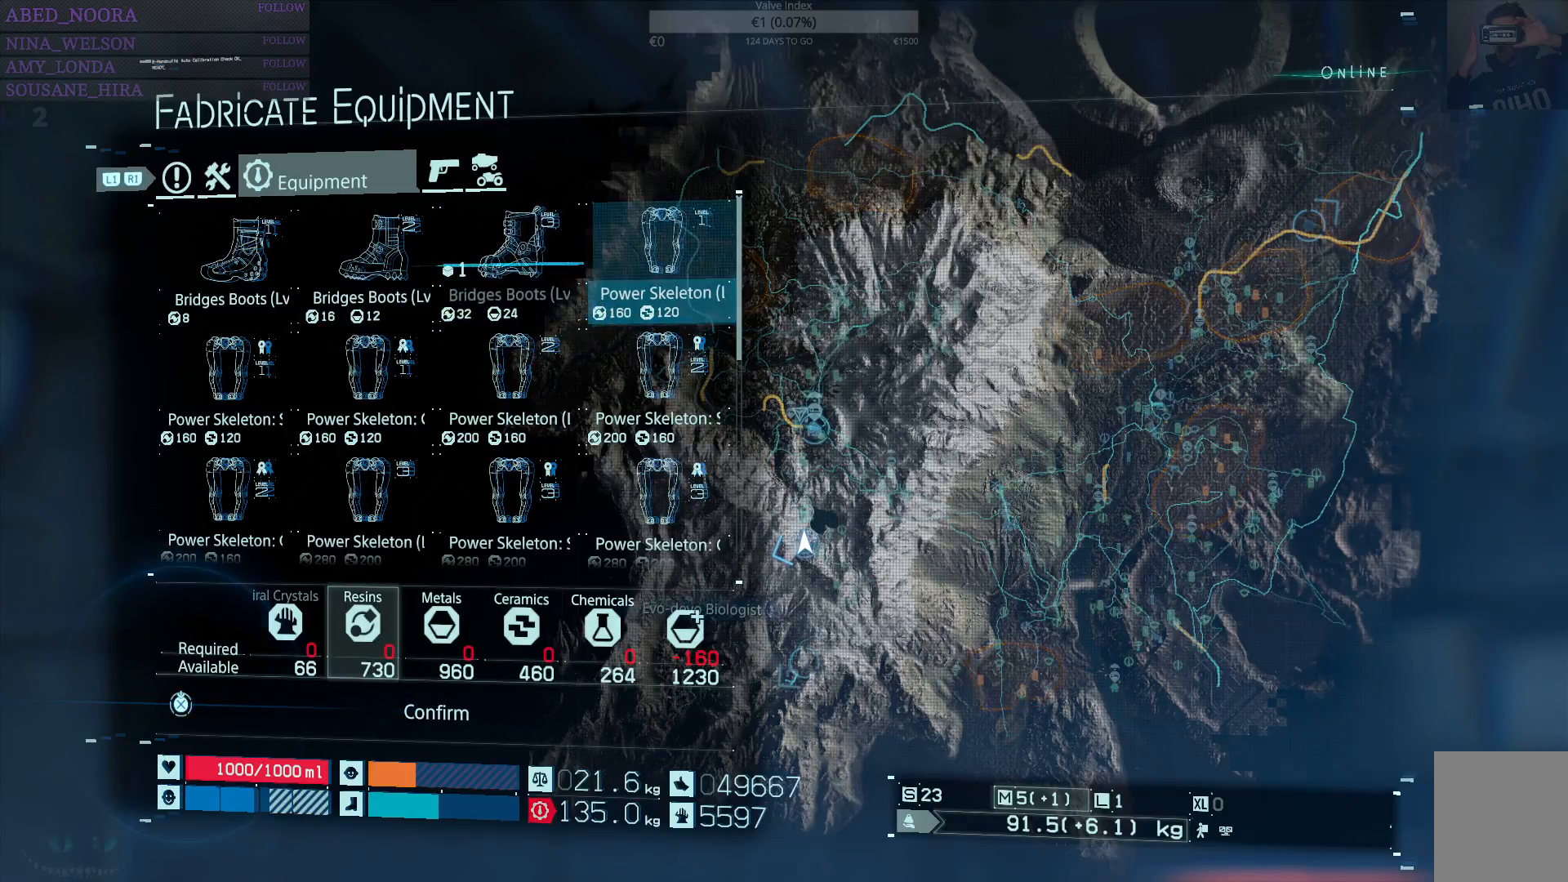
{"buttons": [], "left_stick": "center", "right_stick": "center", "events": [[117, "DPAD_DOWN", "up"], [183, "DPAD_DOWN", "down"], [317, "DPAD_DOWN", "up"]]}
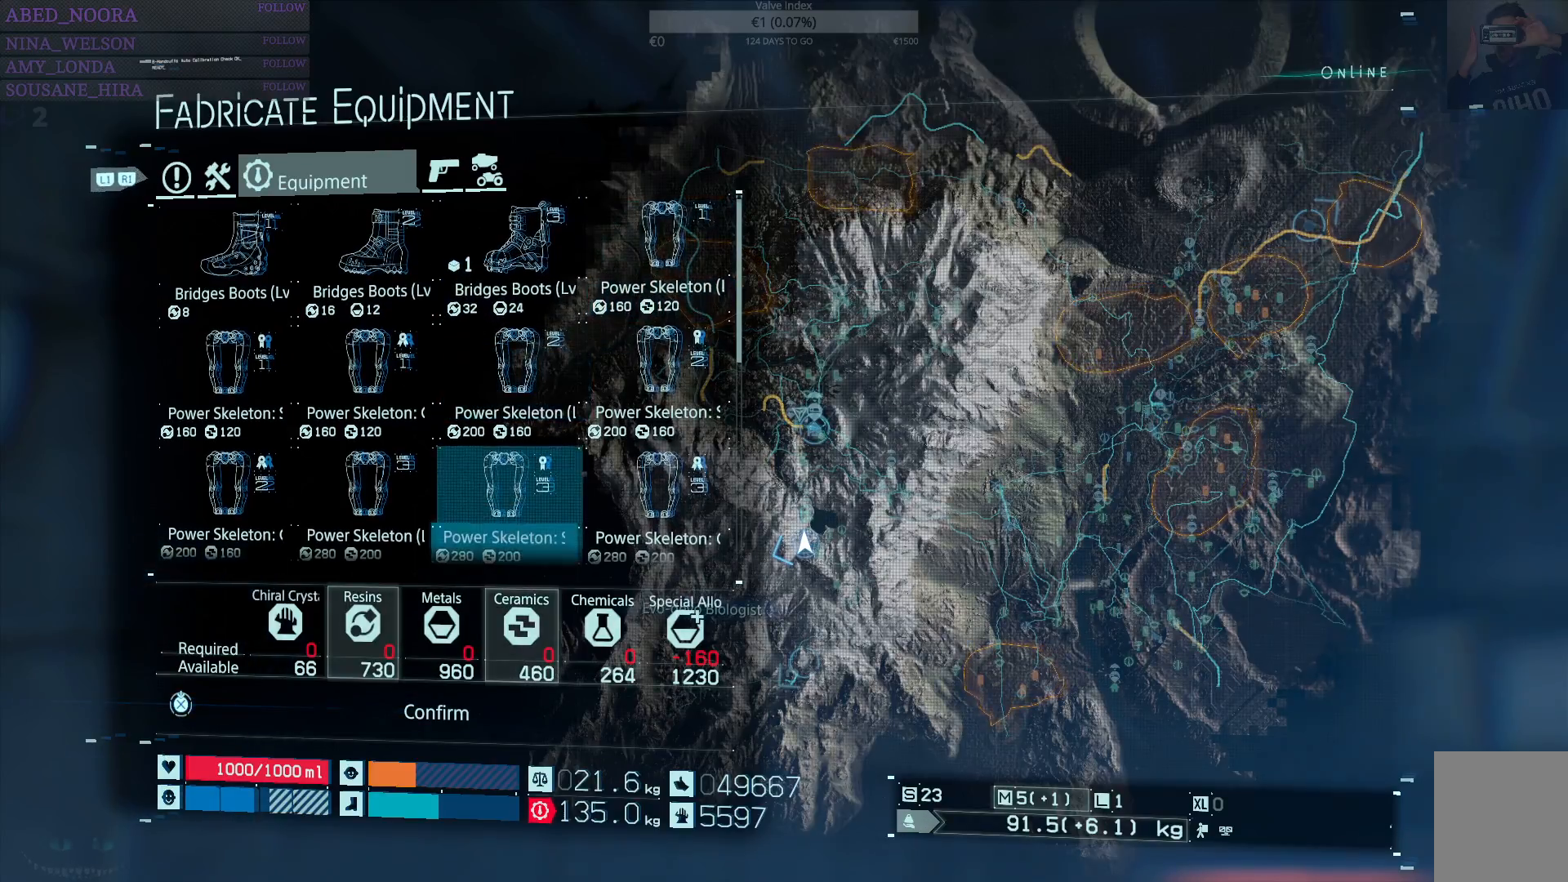
{"buttons": [], "left_stick": "center", "right_stick": "center", "events": [[167, "DPAD_UP", "down"], [267, "DPAD_UP", "up"], [383, "DPAD_UP", "down"], [450, "DPAD_UP", "up"]]}
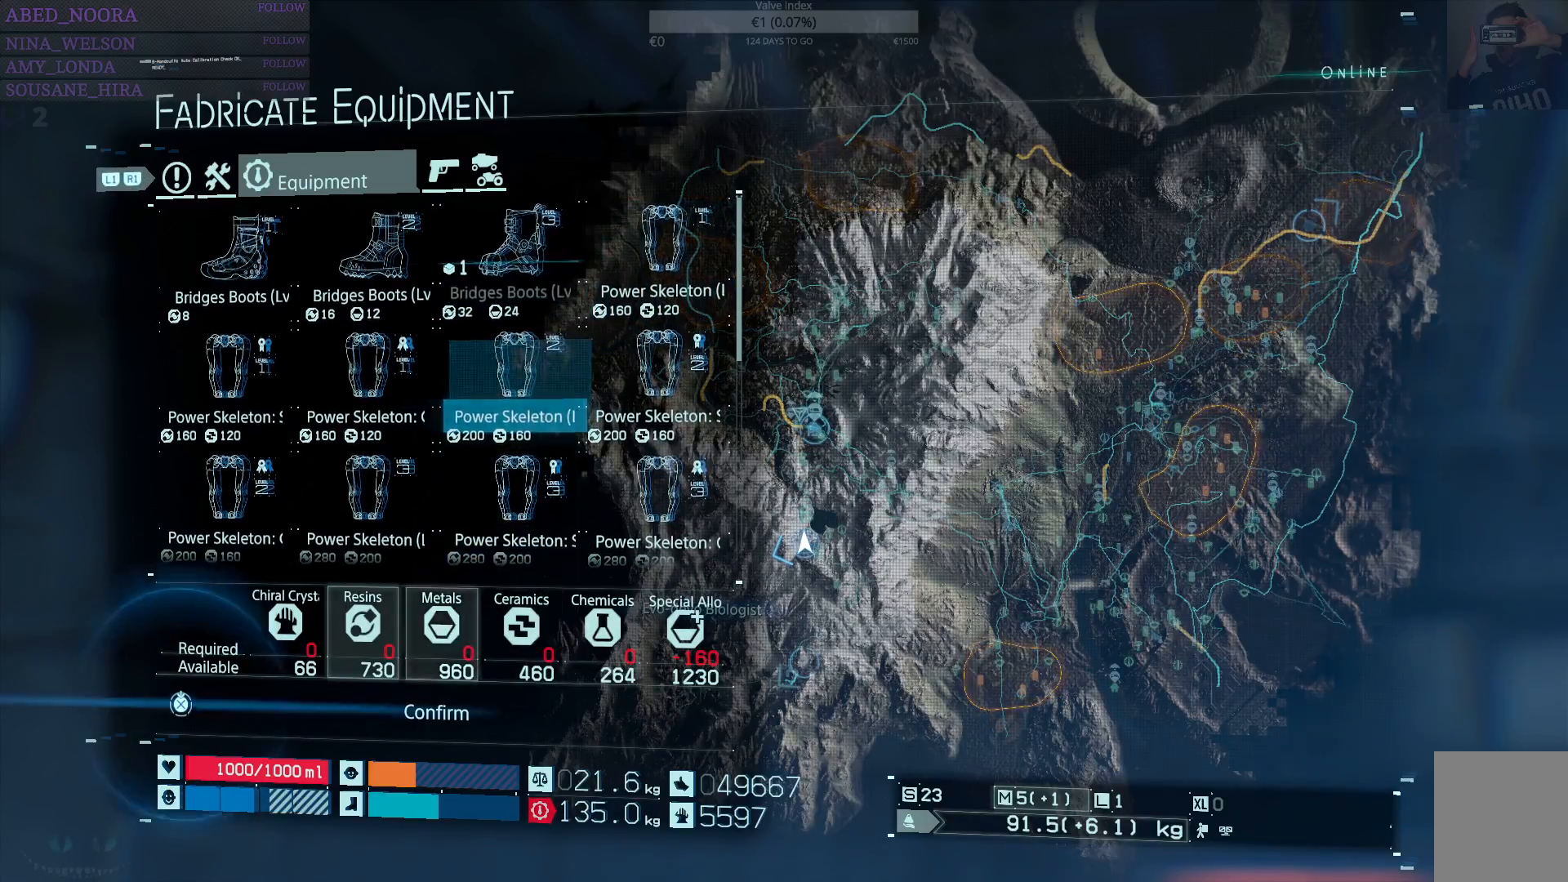
{"buttons": [], "left_stick": "center", "right_stick": "center", "events": []}
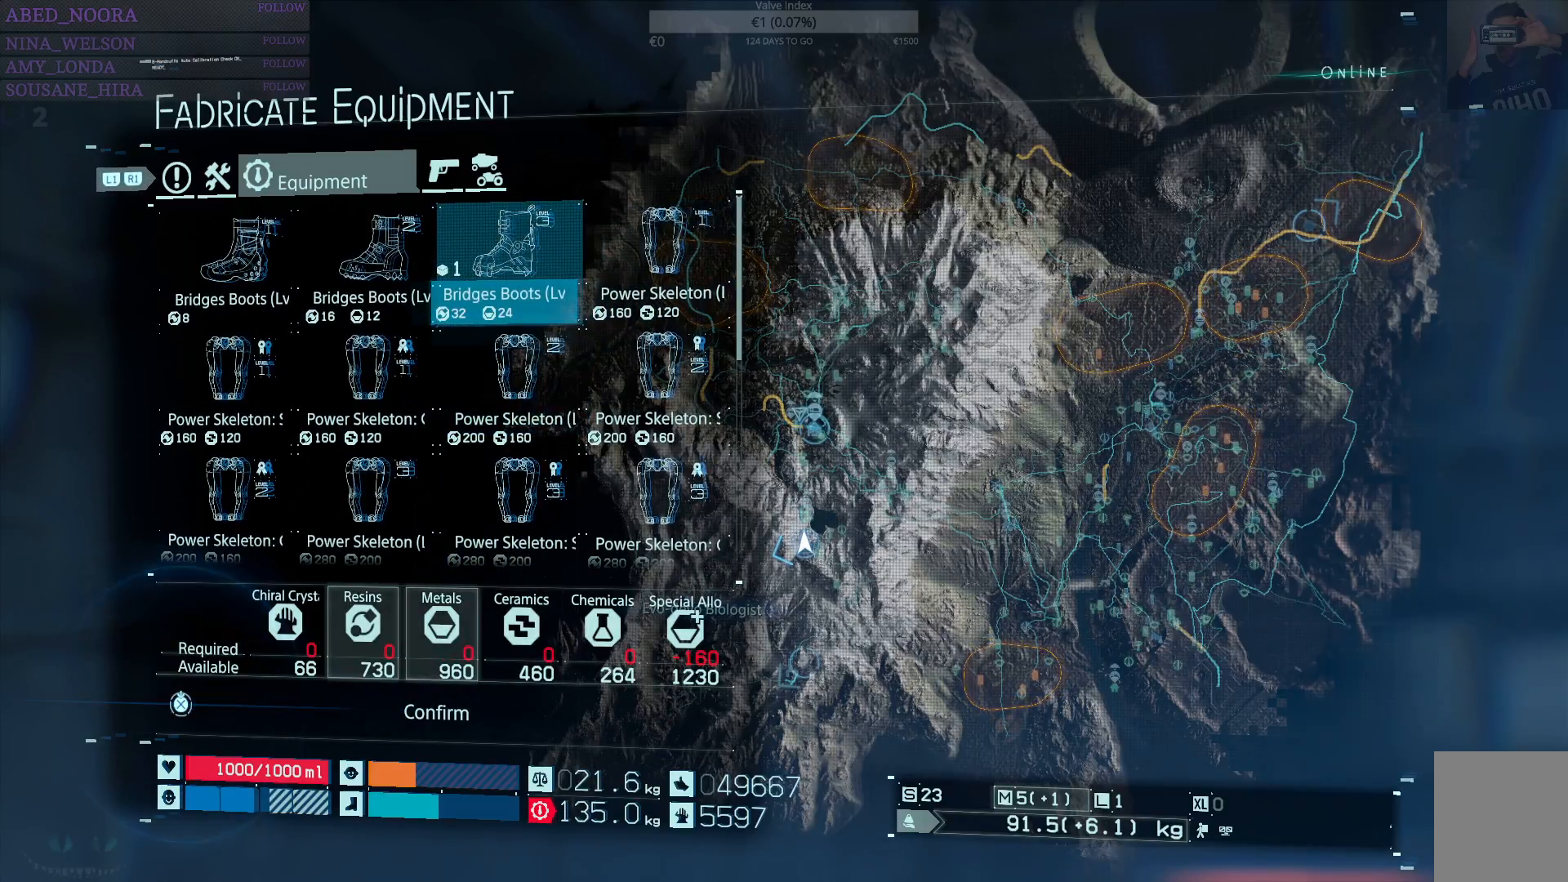
{"buttons": [], "left_stick": "center", "right_stick": "center", "events": []}
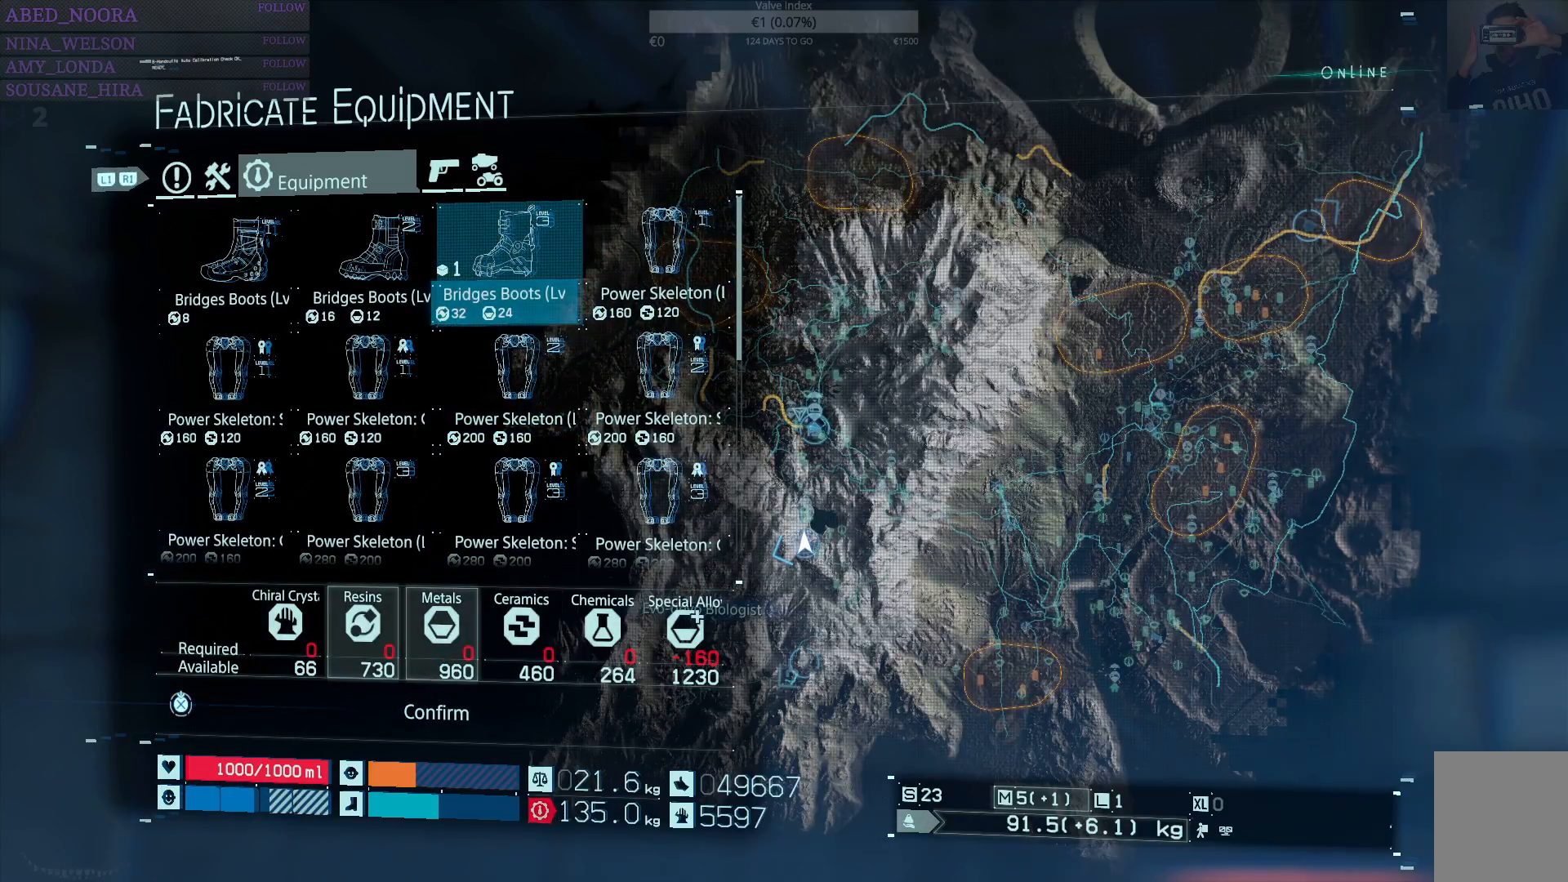
{"buttons": [], "left_stick": "center", "right_stick": "center", "events": []}
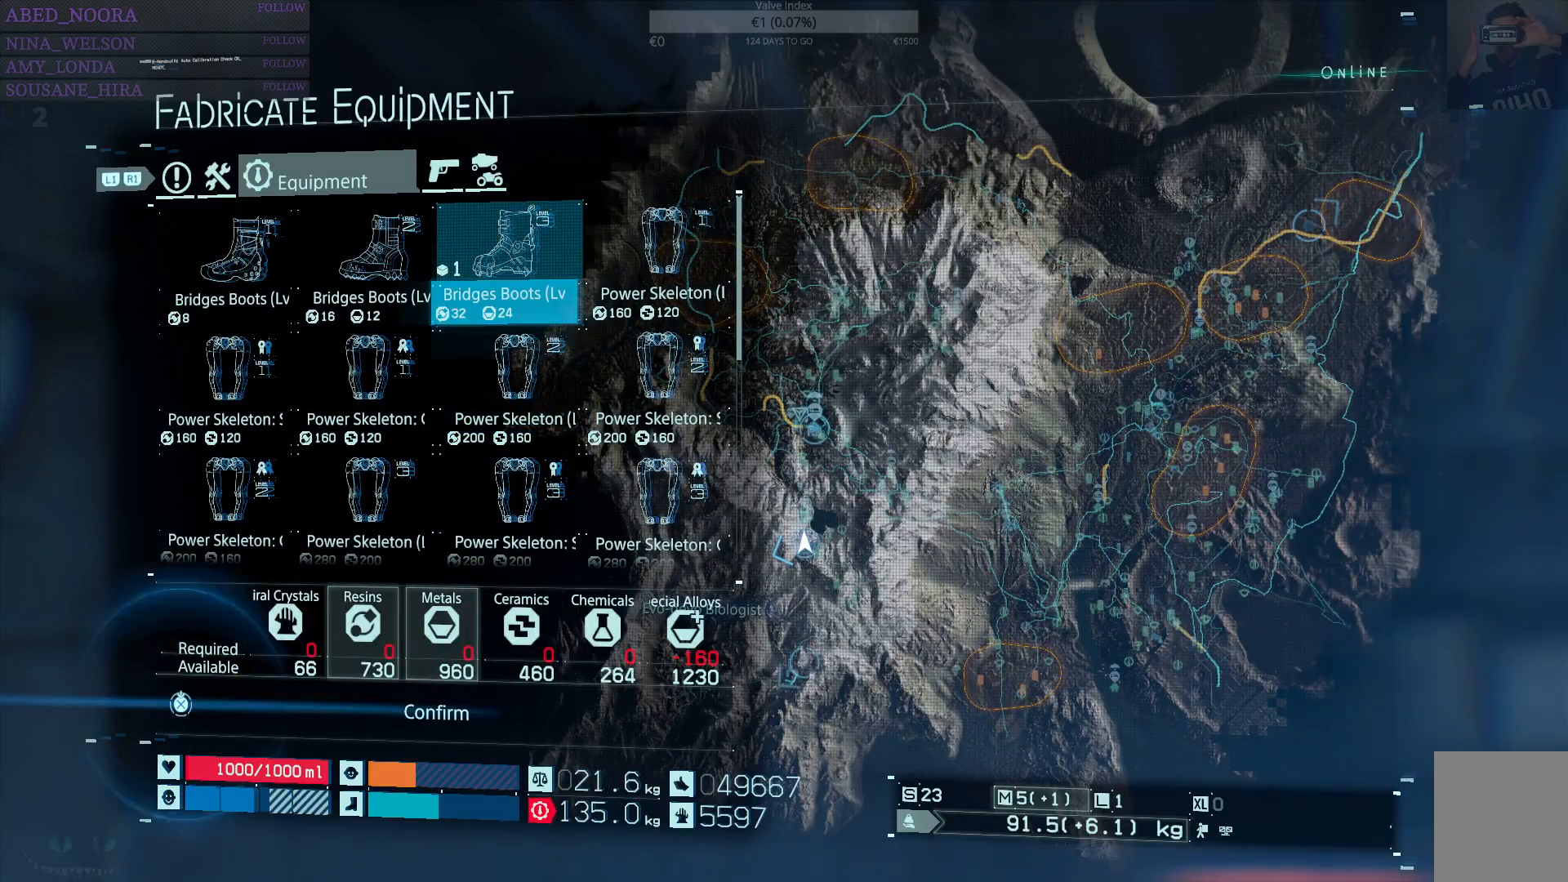
{"buttons": [], "left_stick": "center", "right_stick": "center", "events": []}
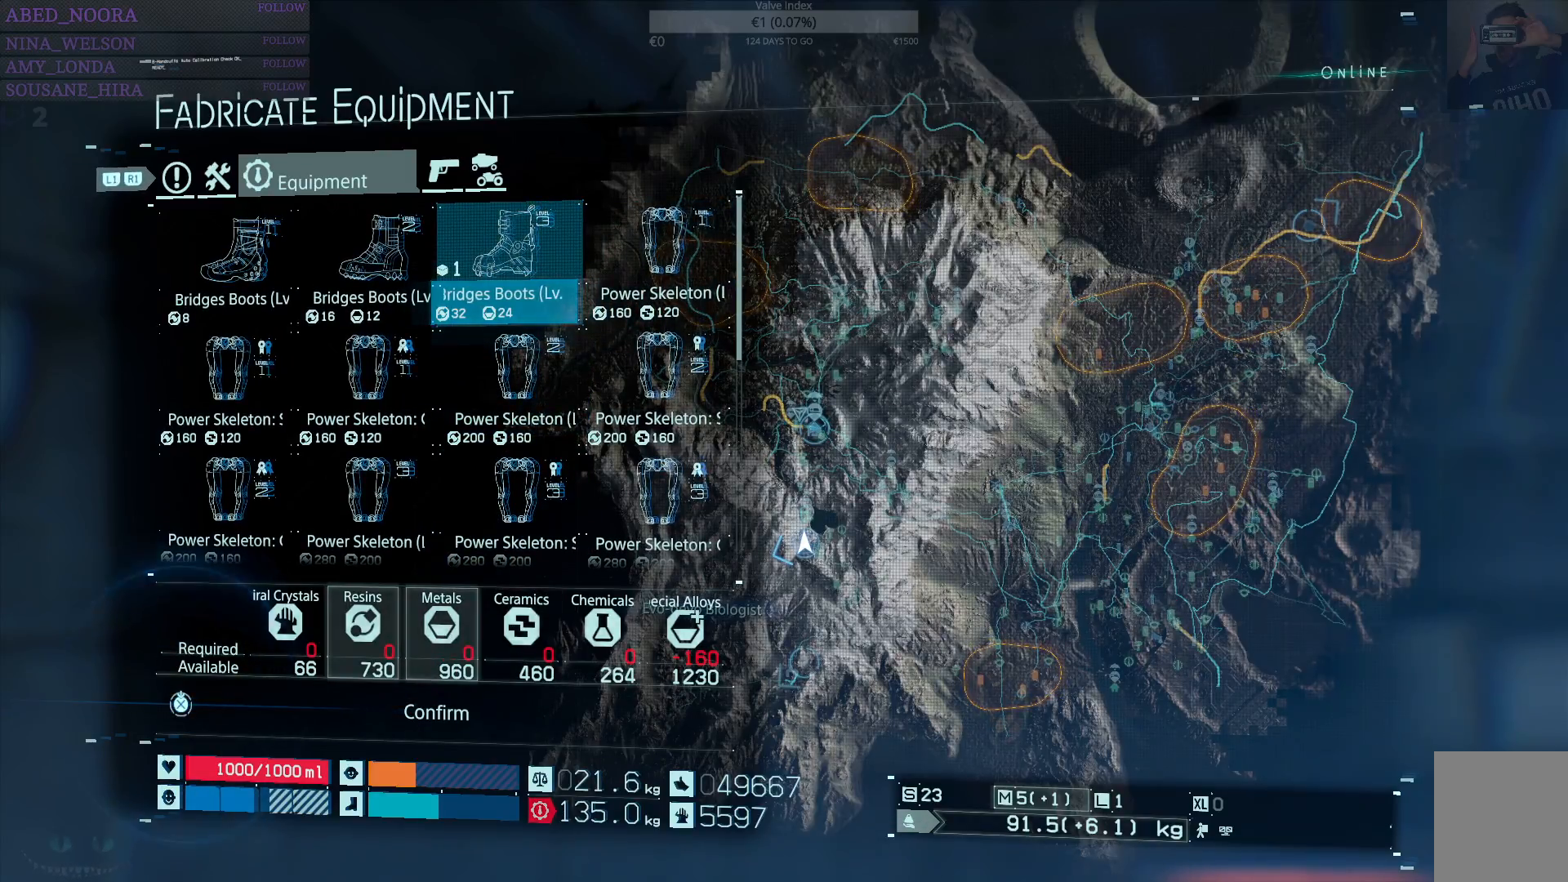
{"buttons": [], "left_stick": "center", "right_stick": "center", "events": []}
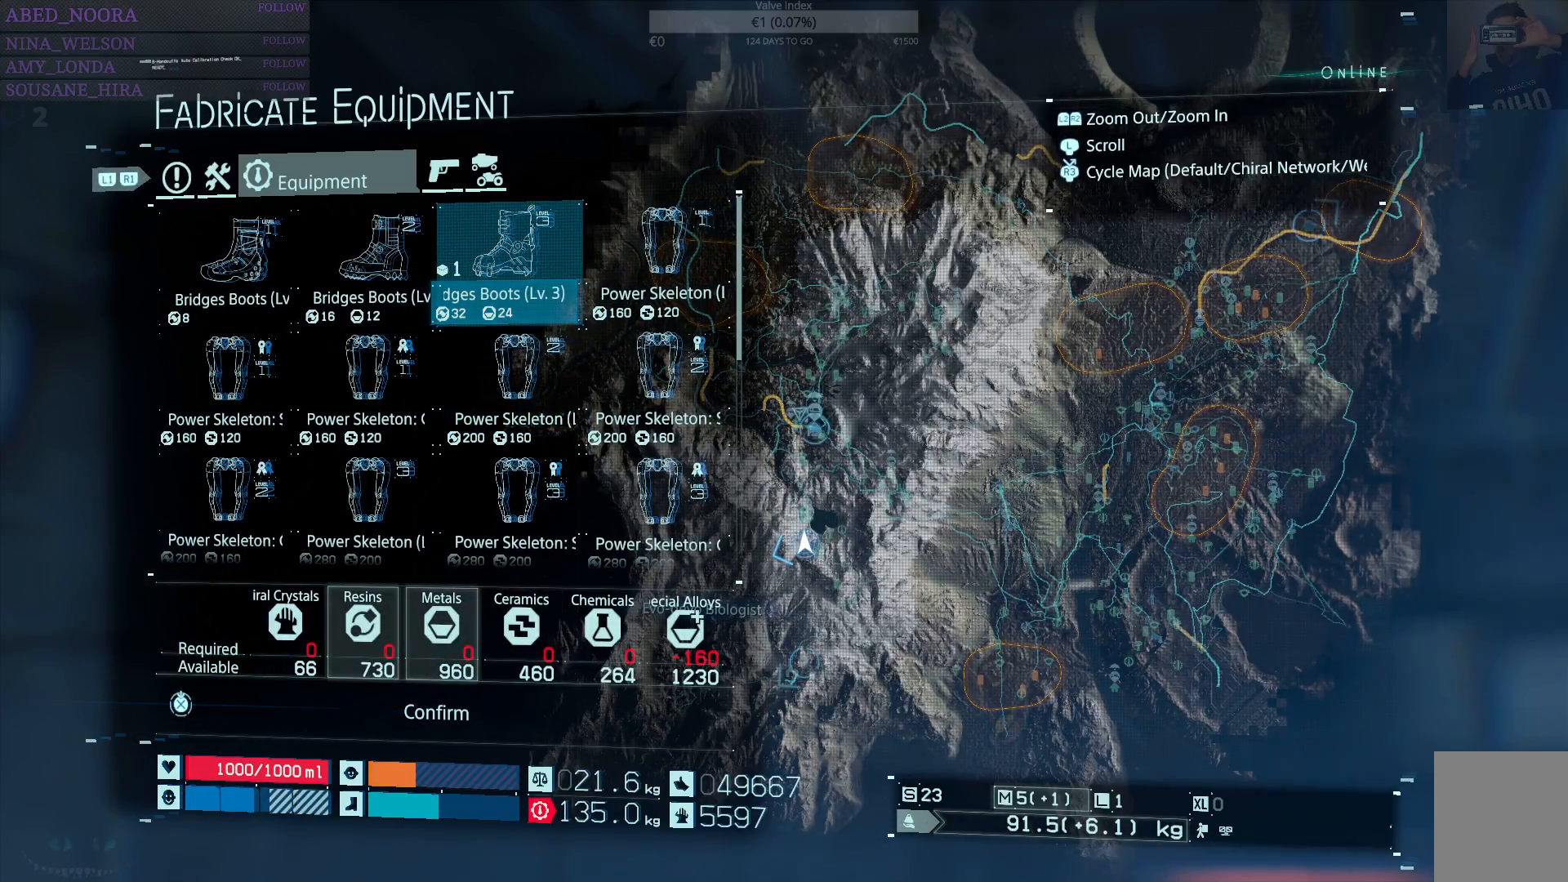
{"buttons": [], "left_stick": "center", "right_stick": "center", "events": []}
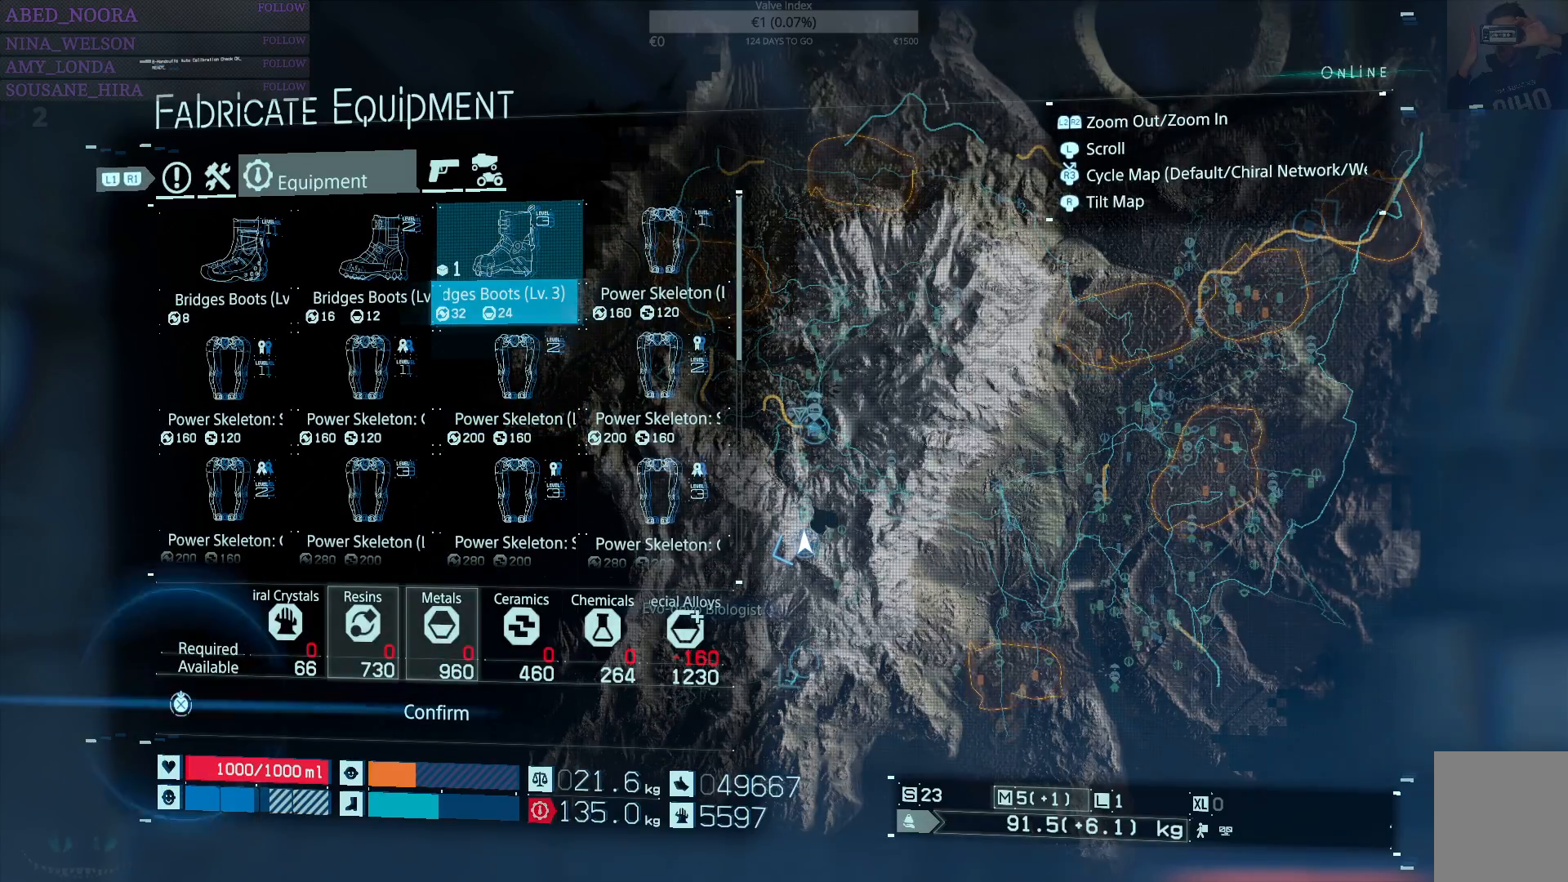
{"buttons": [], "left_stick": "center", "right_stick": "center", "events": [[133, "CROSS", "down"], [267, "CROSS", "up"]]}
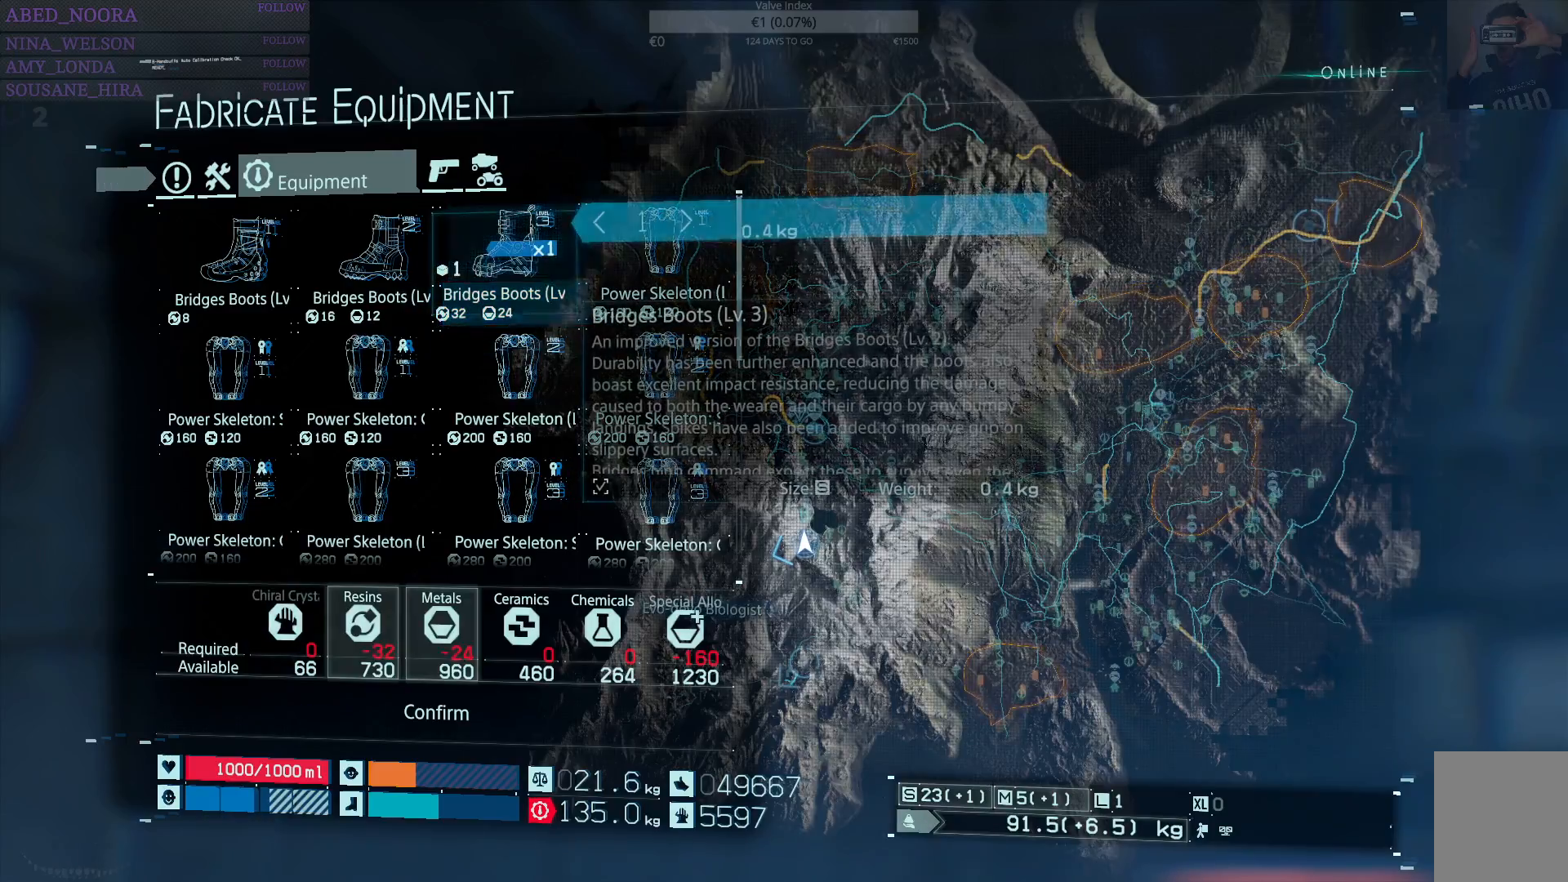
{"buttons": [], "left_stick": "center", "right_stick": "center", "events": [[200, "CROSS", "down"], [317, "CROSS", "up"]]}